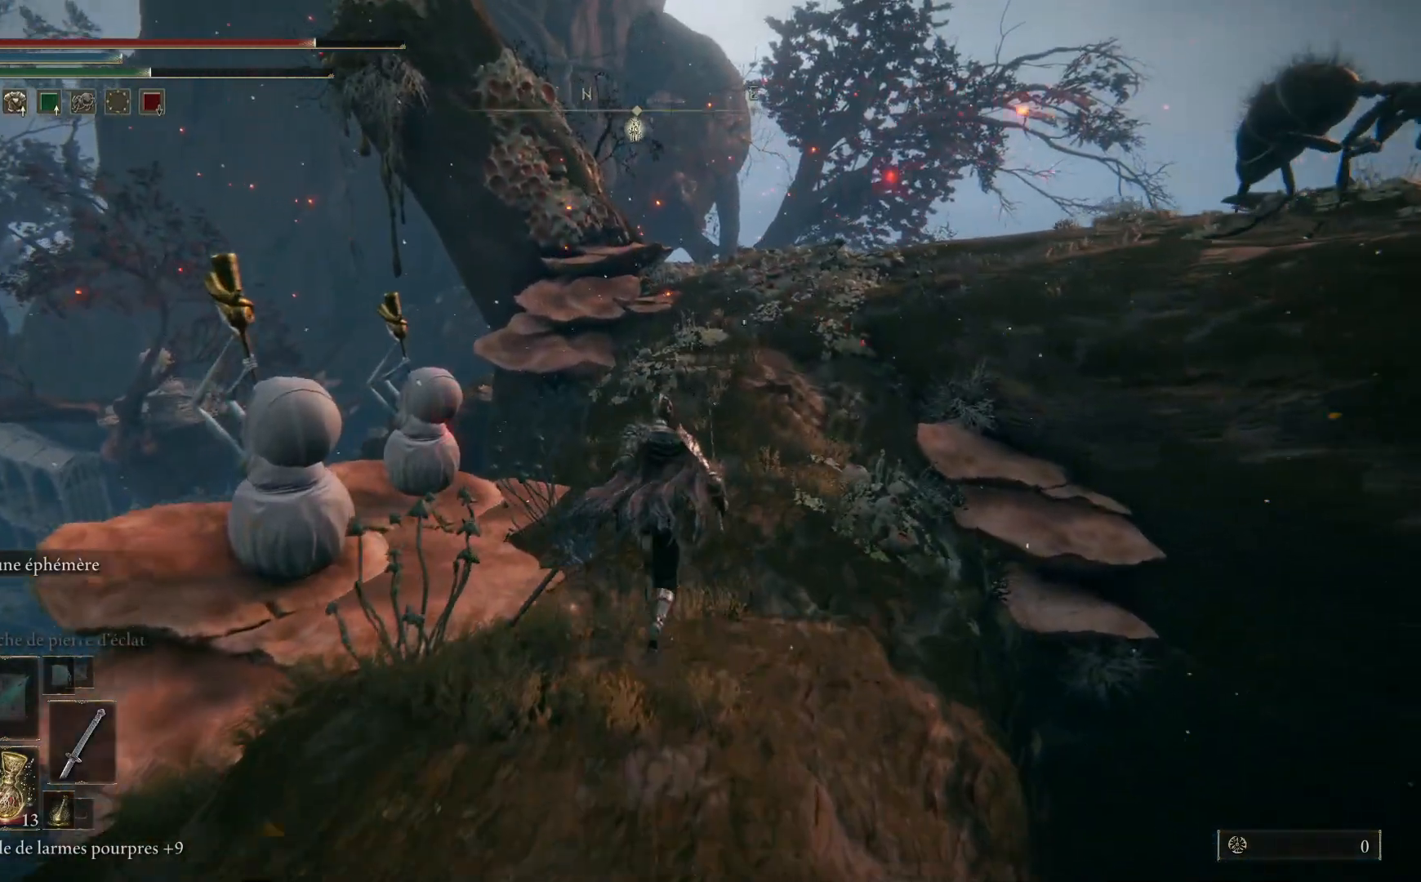
Gameplay with a controller (Xbox layout); each line is a JSON object with the inputs held at the frame after it. "events" lists button and stick changes between this image and that frame as [ms after this image, input, new state], when the widget could be followed in between.
{"buttons": ["B"], "left_stick": "up", "right_stick": "center", "events": []}
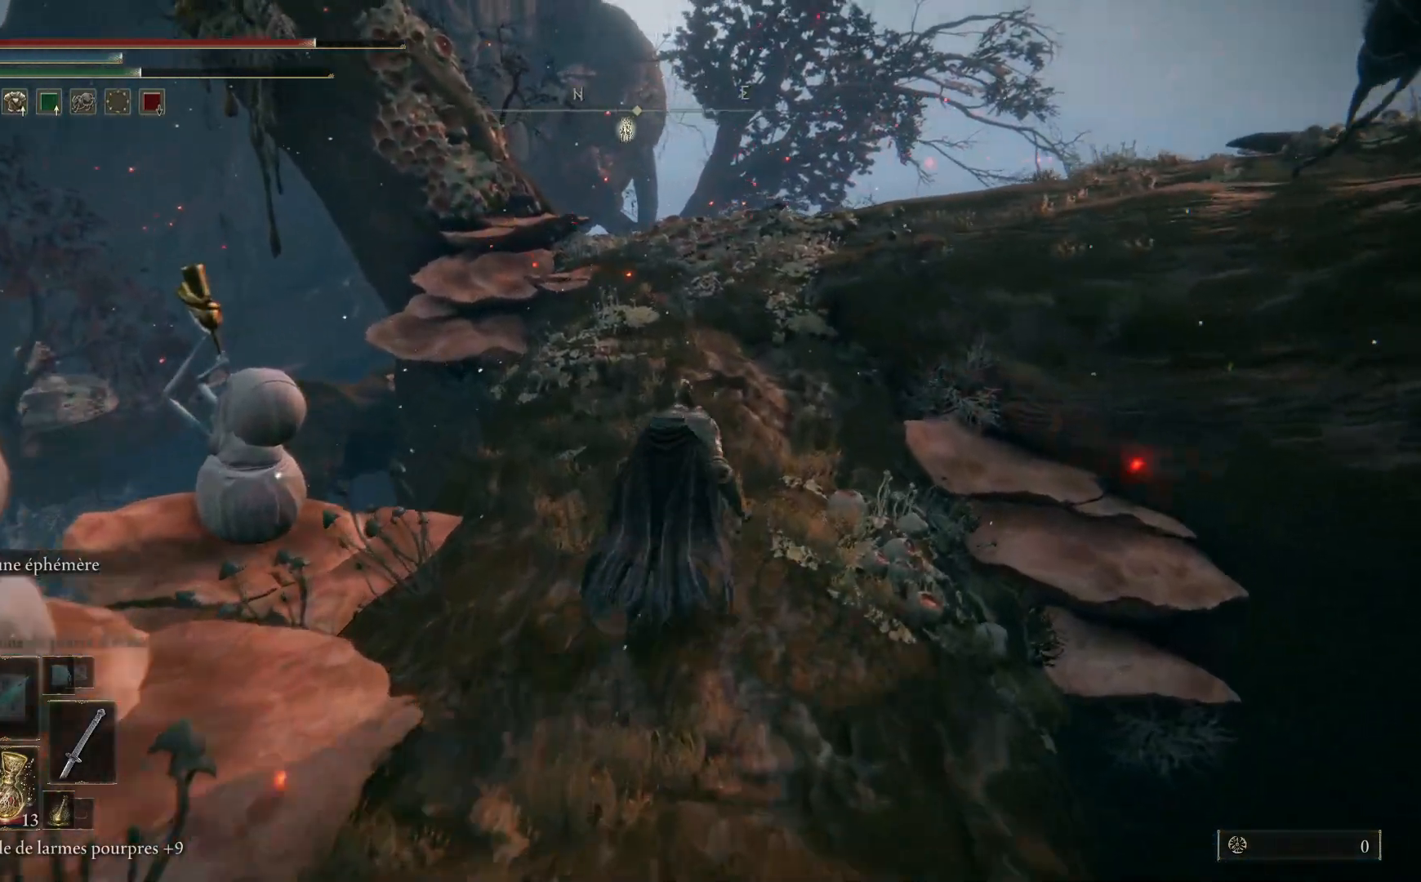
{"buttons": ["B"], "left_stick": "up", "right_stick": "center", "events": []}
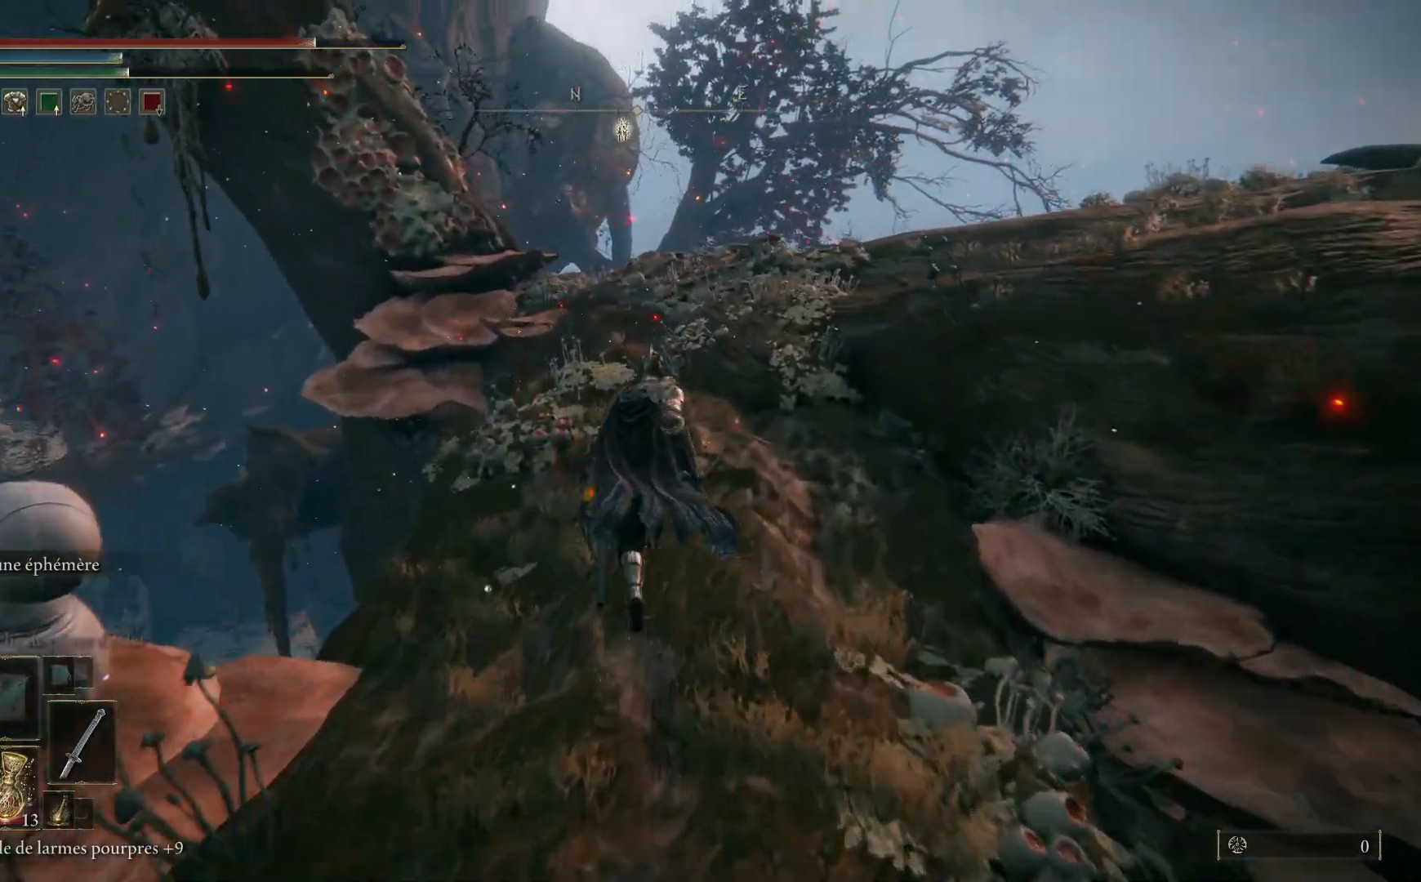
{"buttons": ["B"], "left_stick": "up", "right_stick": "center", "events": []}
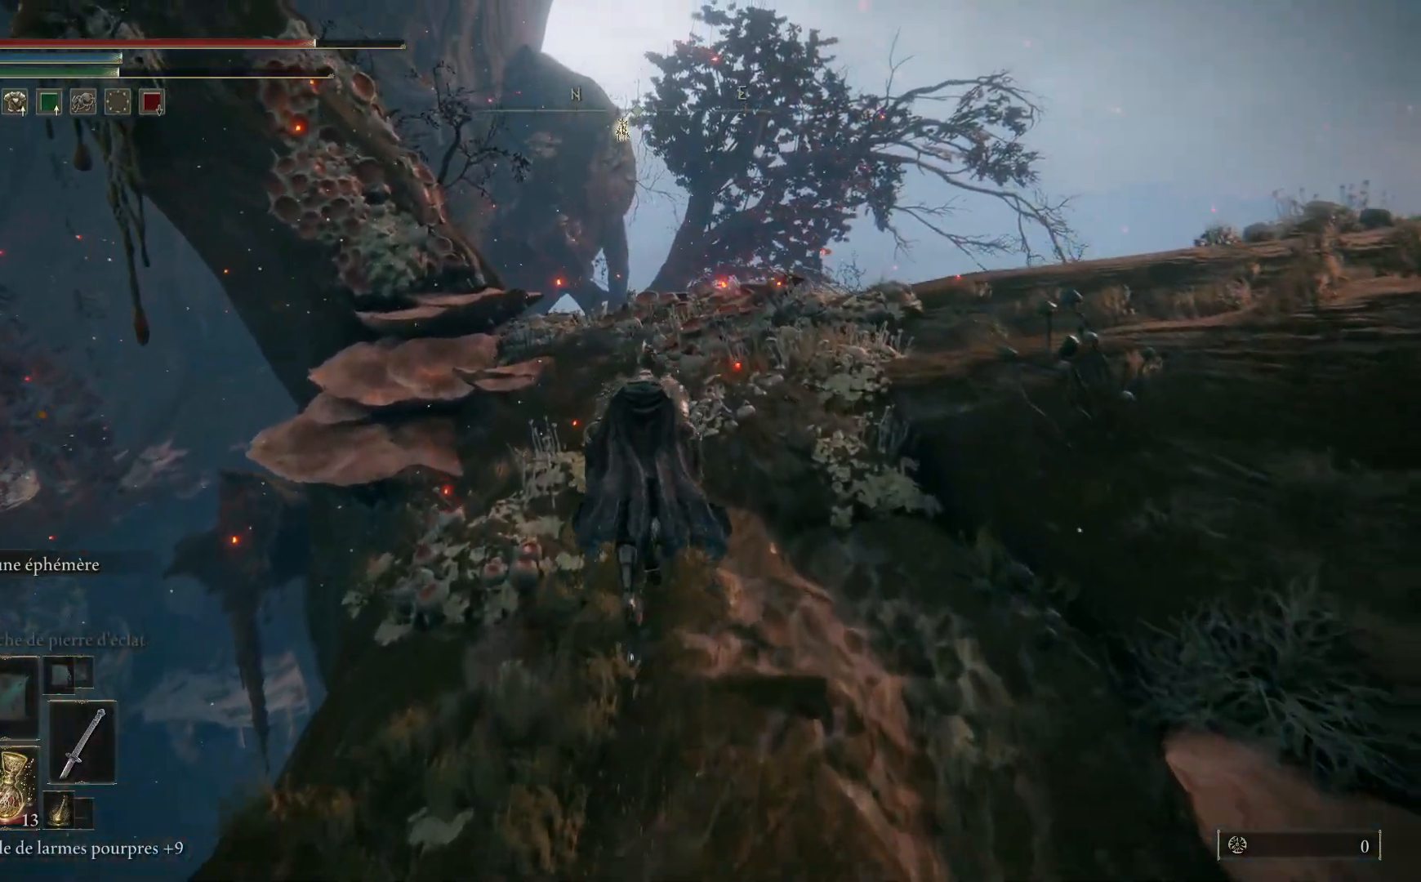
{"buttons": ["B"], "left_stick": "up", "right_stick": "center", "events": []}
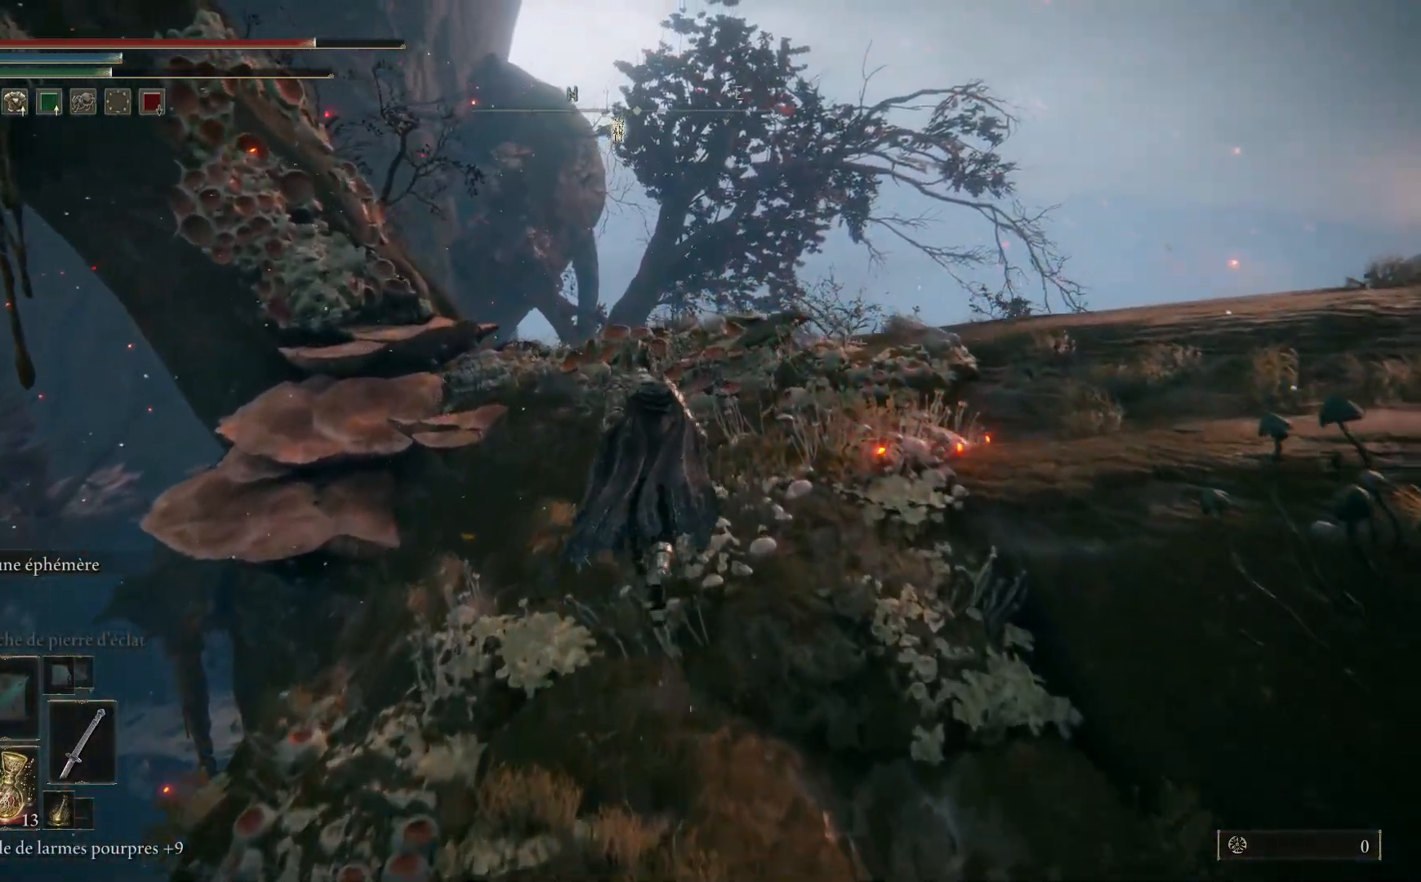
{"buttons": ["B"], "left_stick": "up", "right_stick": "center", "events": []}
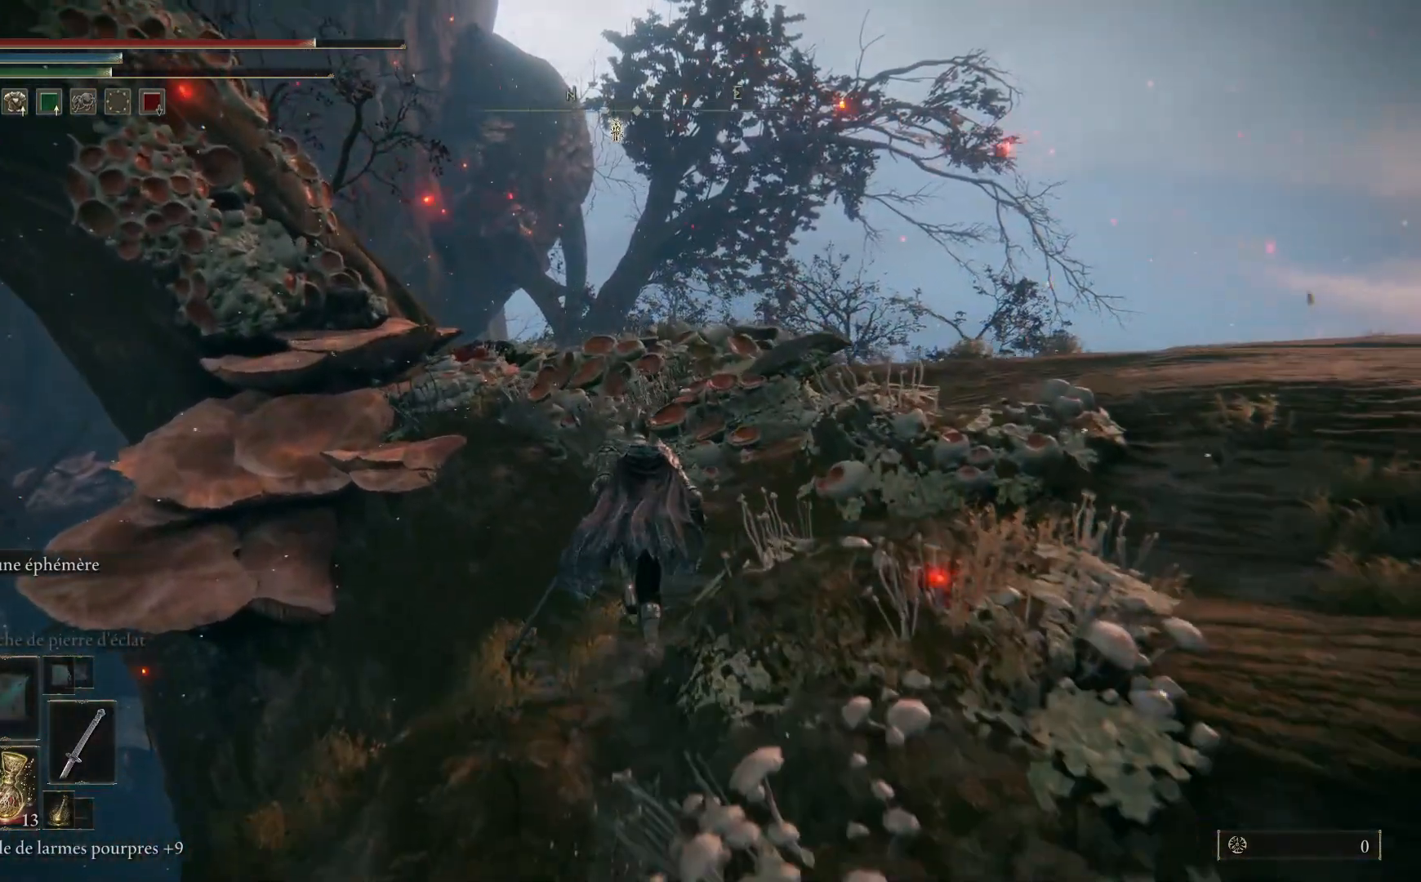
{"buttons": ["B"], "left_stick": "up", "right_stick": "center", "events": []}
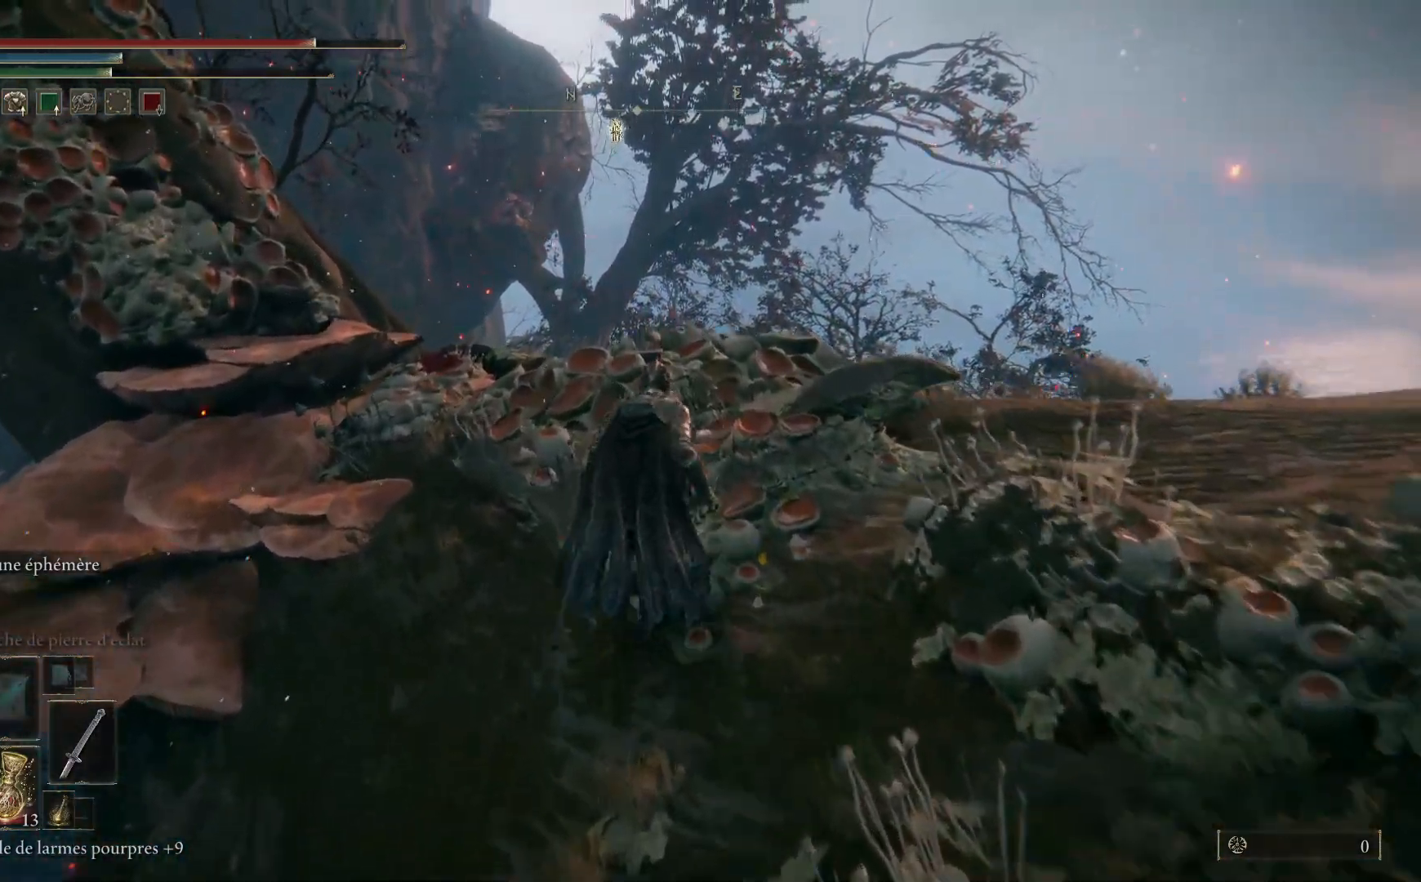
{"buttons": ["B"], "left_stick": "up", "right_stick": "center", "events": []}
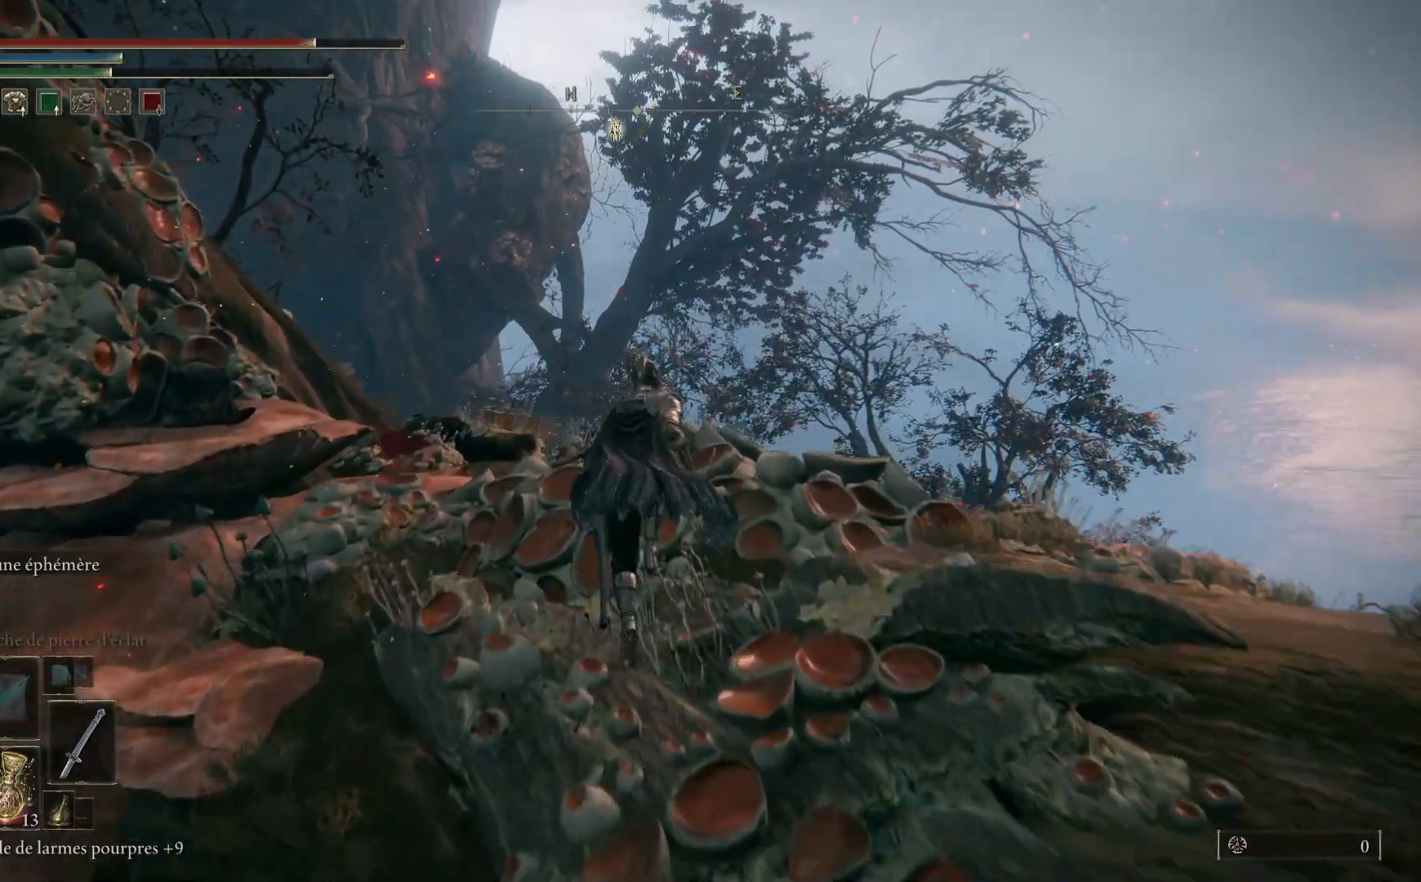
{"buttons": [], "left_stick": "up", "right_stick": "down-left", "events": [[100, "B", "up"], [333, "right_stick", "down-left"]]}
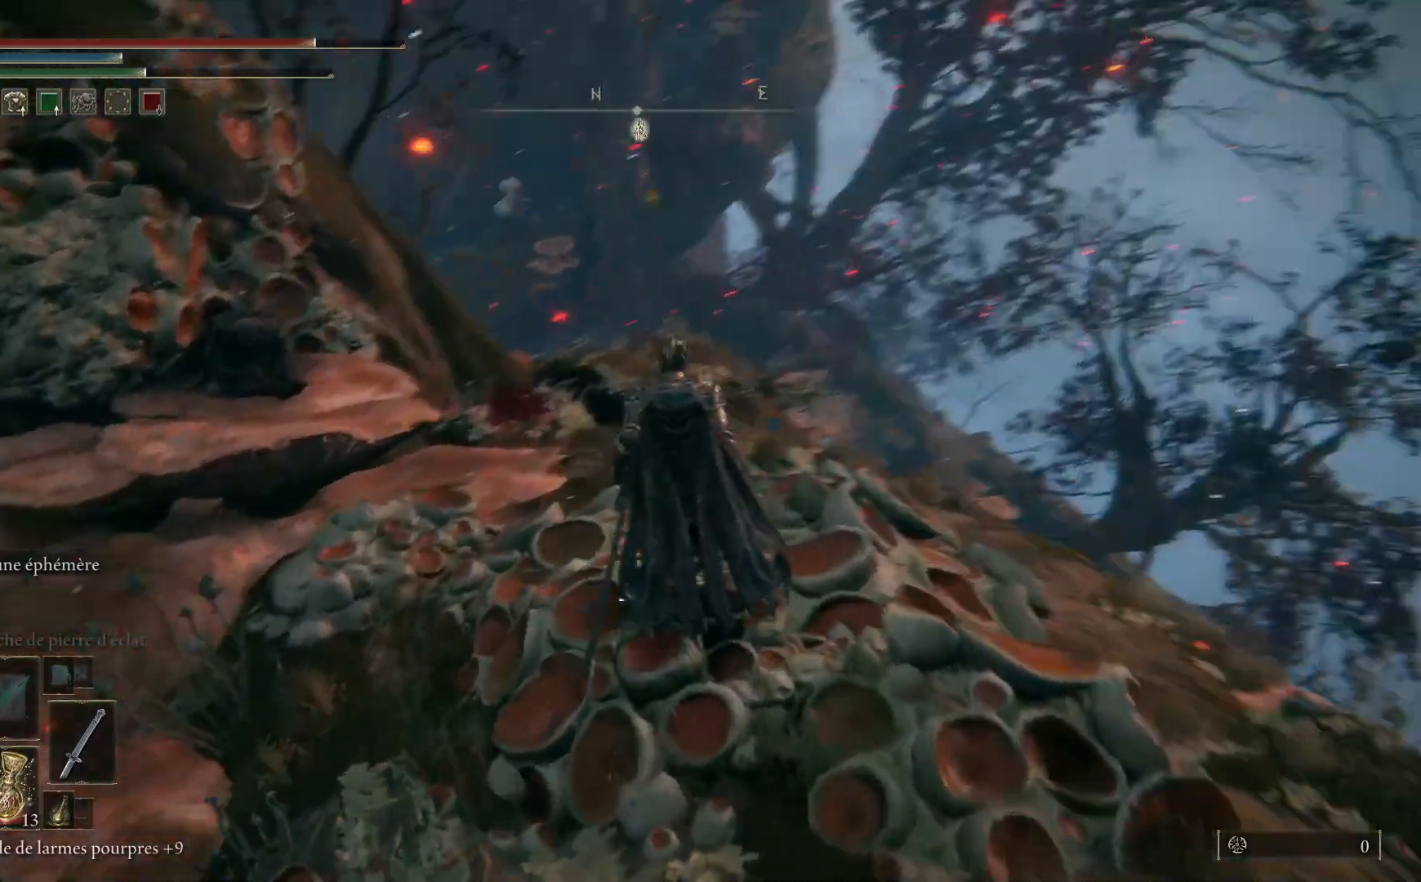
{"buttons": ["B"], "left_stick": "up", "right_stick": "center", "events": [[50, "right_stick", "center"], [183, "B", "down"]]}
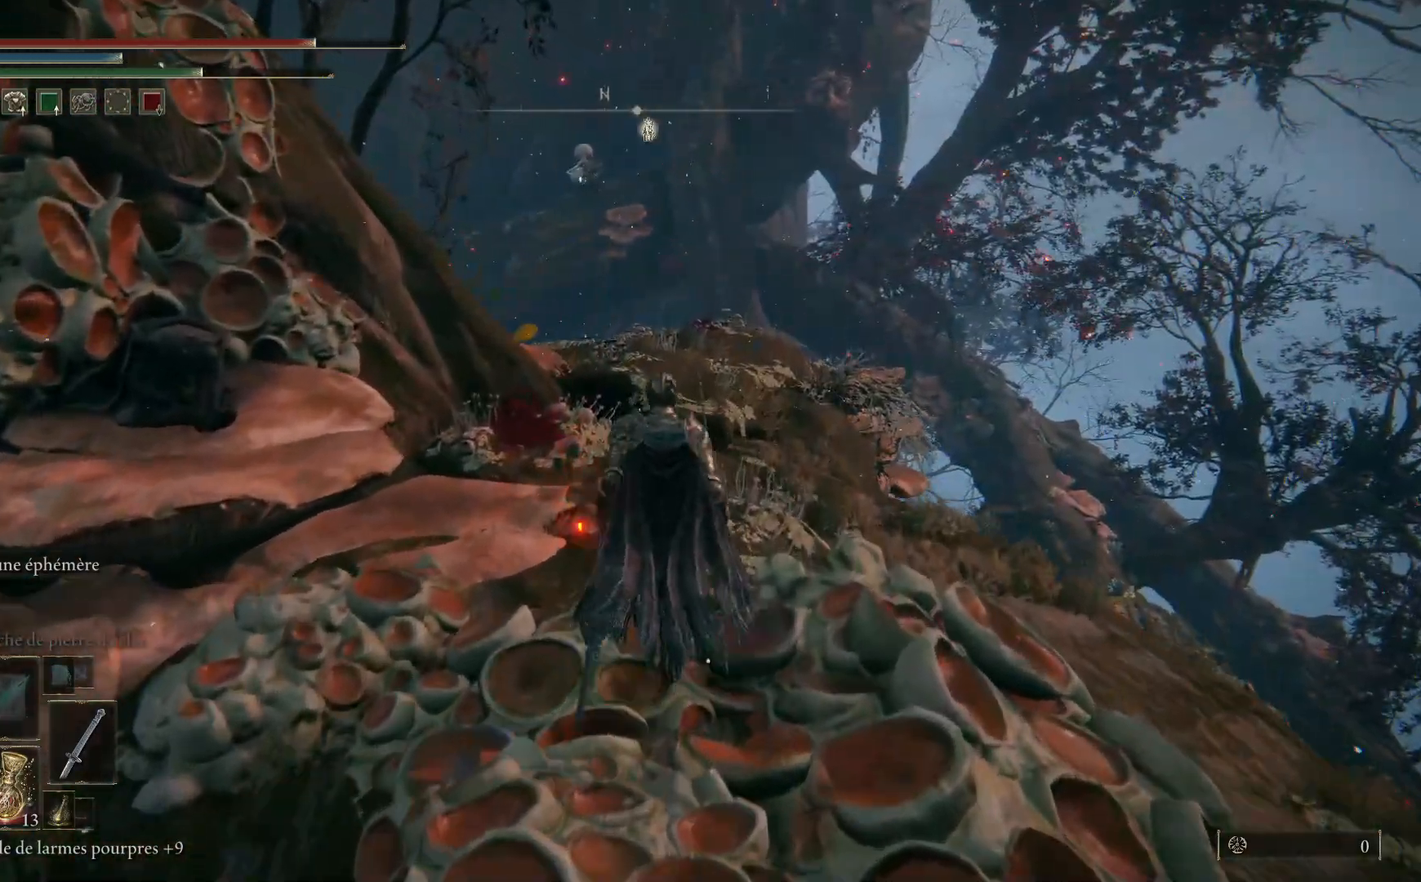
{"buttons": ["B"], "left_stick": "up", "right_stick": "center", "events": []}
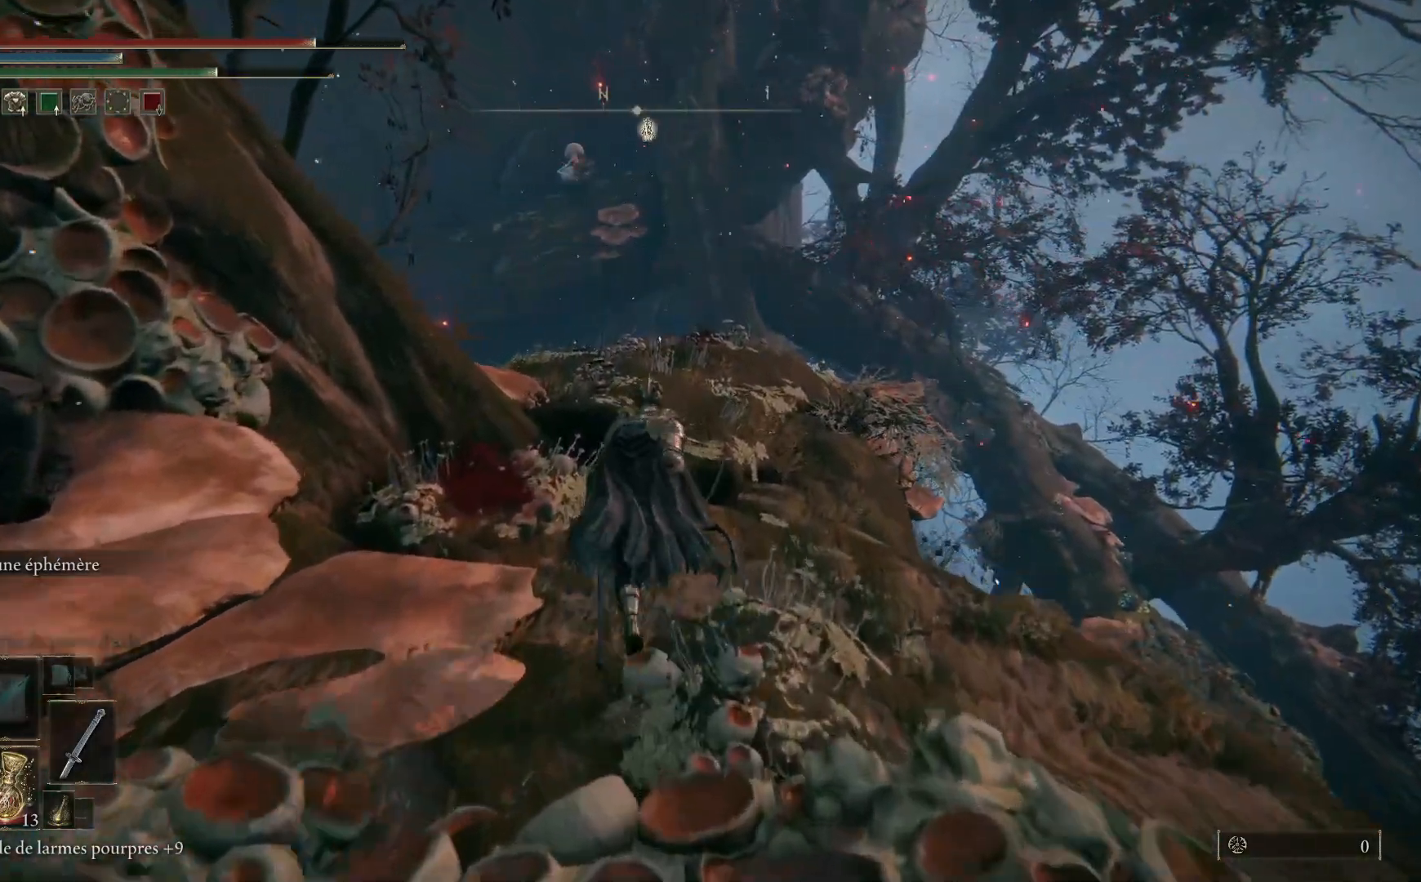
{"buttons": ["B"], "left_stick": "up", "right_stick": "center", "events": []}
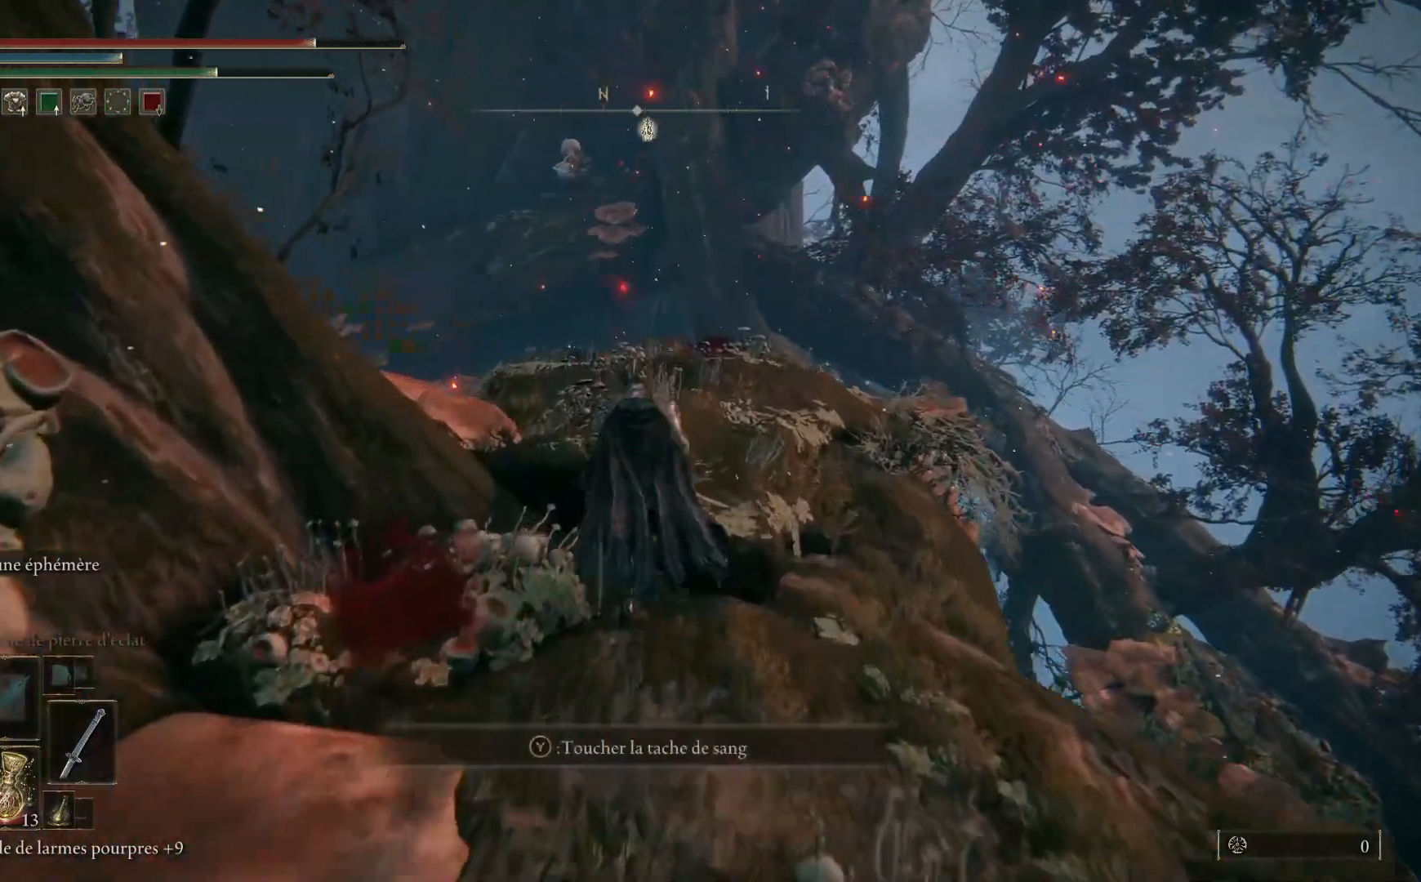
{"buttons": ["B"], "left_stick": "up", "right_stick": "center", "events": []}
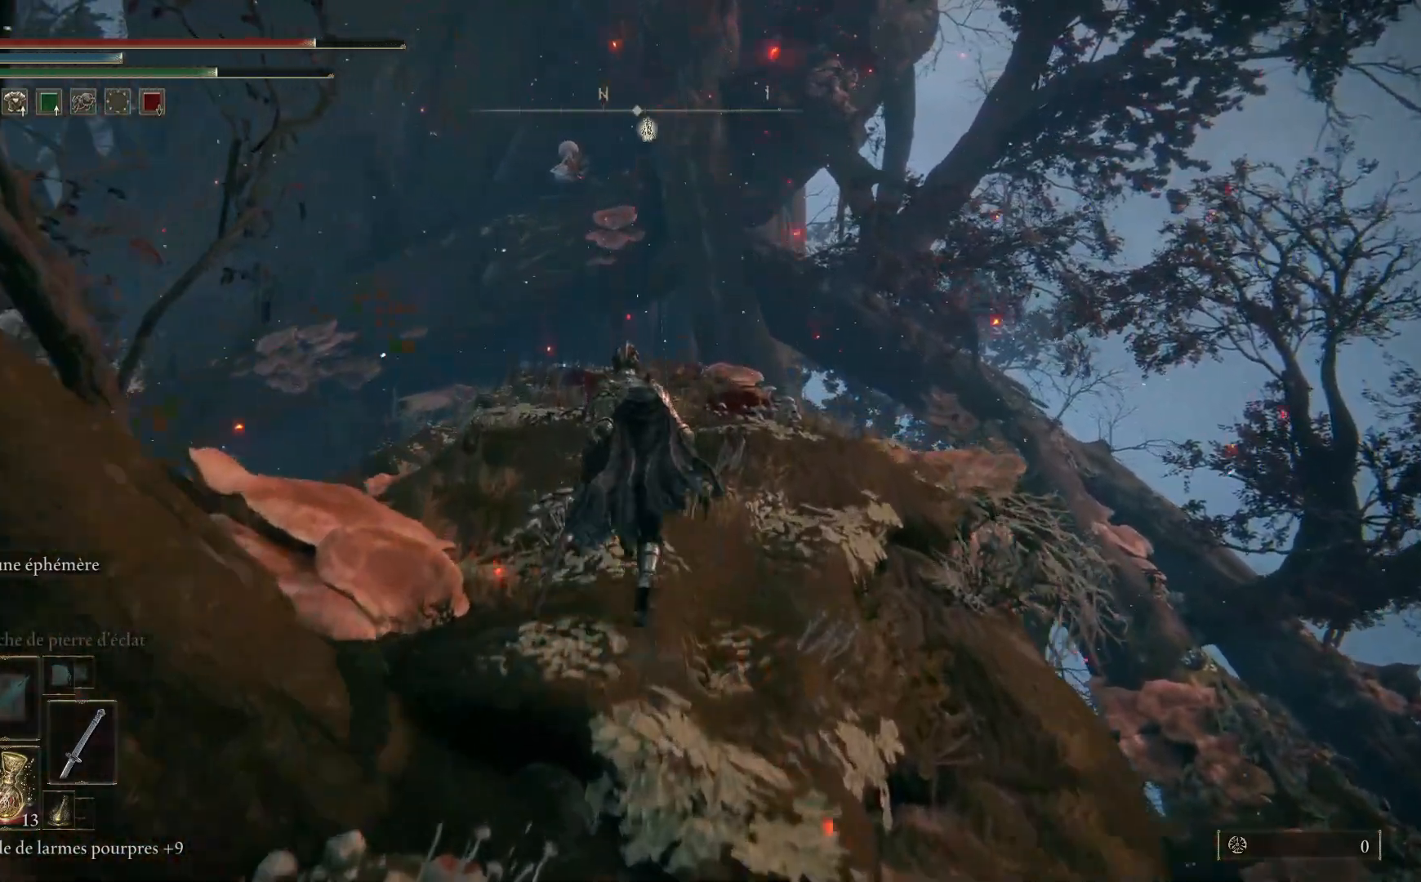
{"buttons": ["B"], "left_stick": "up", "right_stick": "center", "events": []}
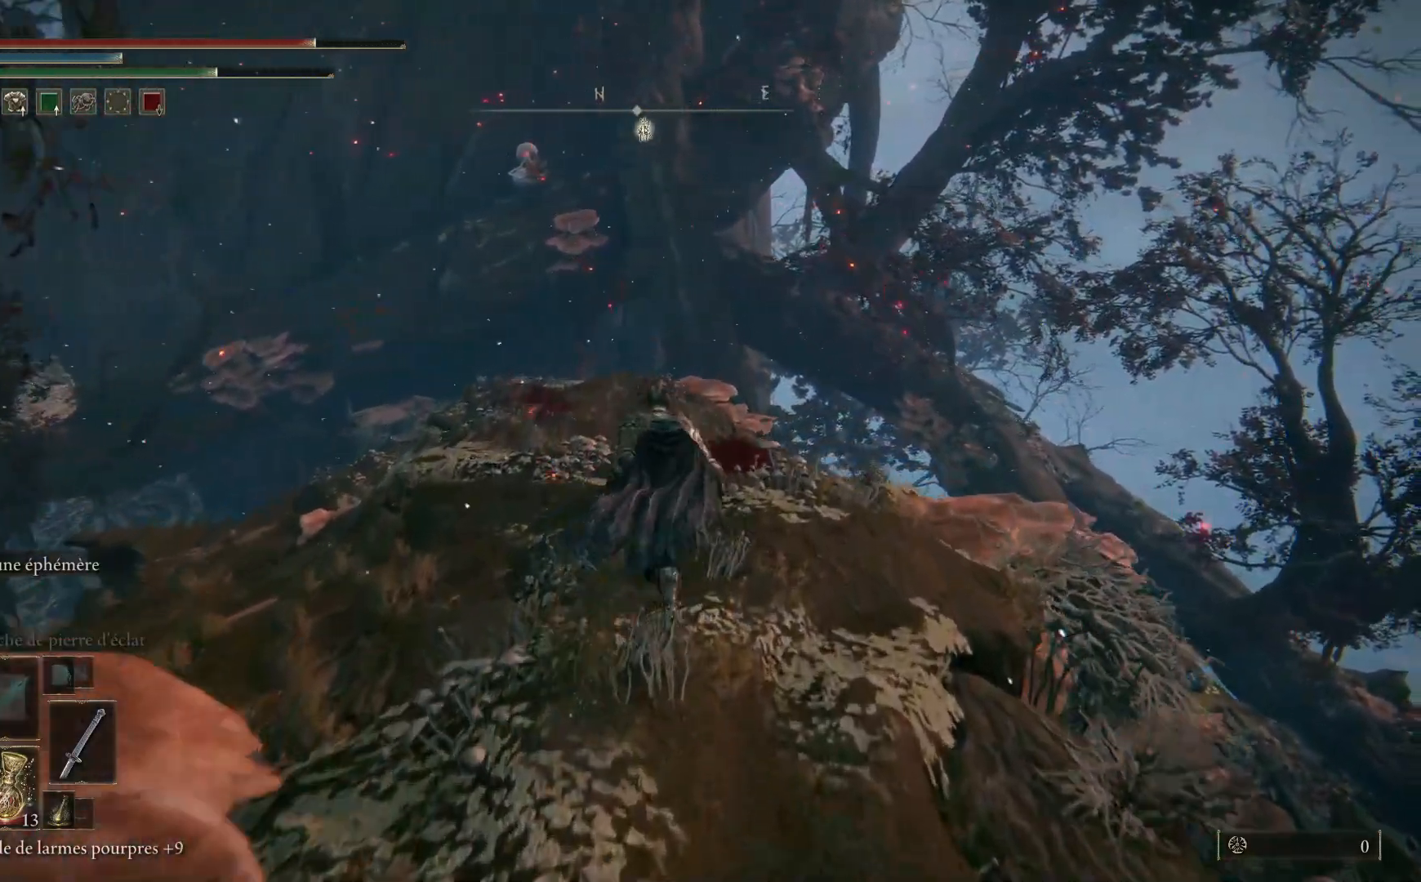
{"buttons": ["B"], "left_stick": "up", "right_stick": "center", "events": []}
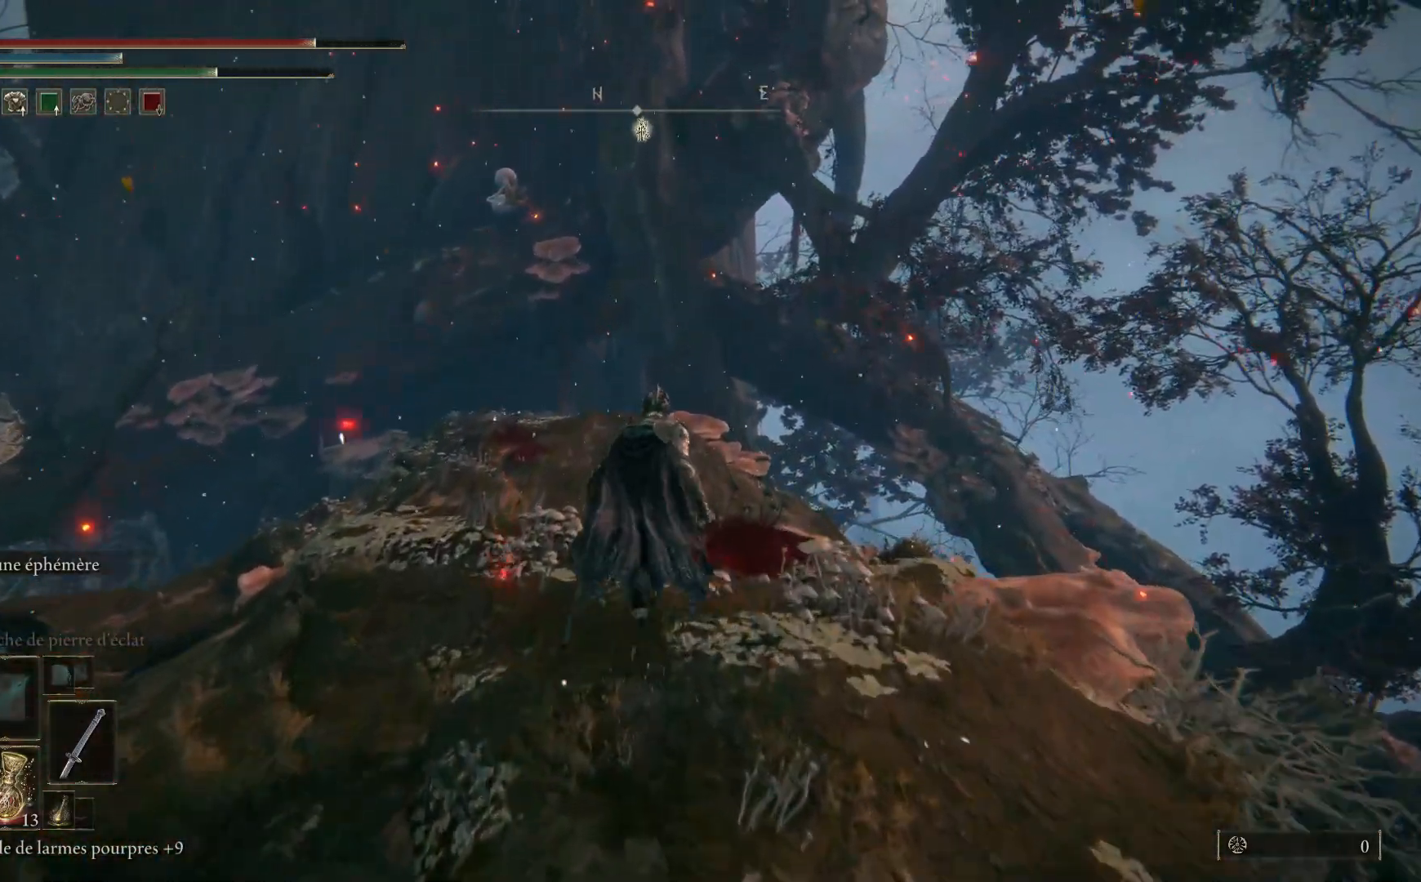
{"buttons": ["B"], "left_stick": "up", "right_stick": "center", "events": []}
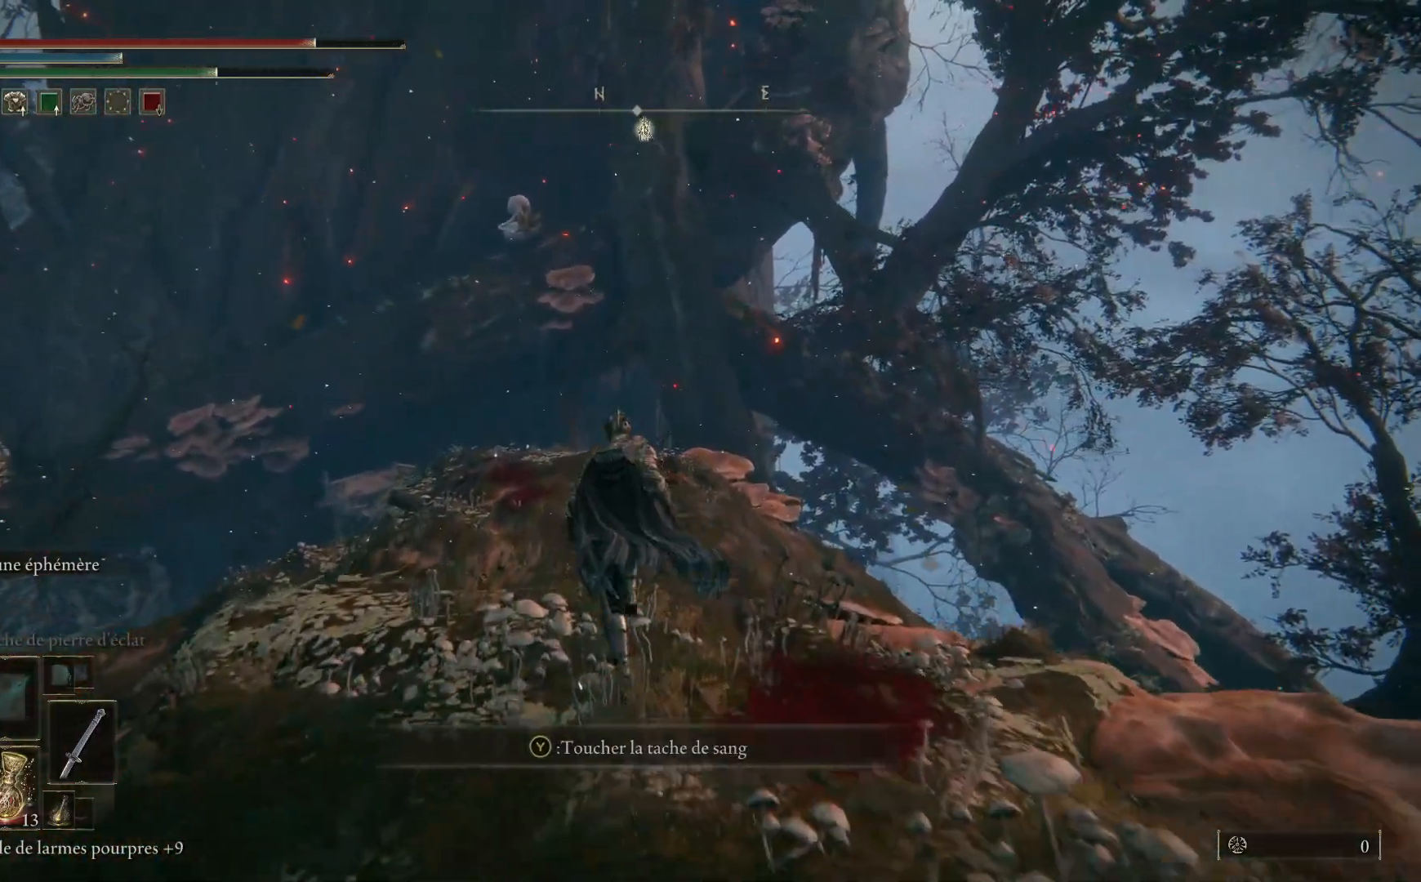
{"buttons": ["B"], "left_stick": "up", "right_stick": "center", "events": []}
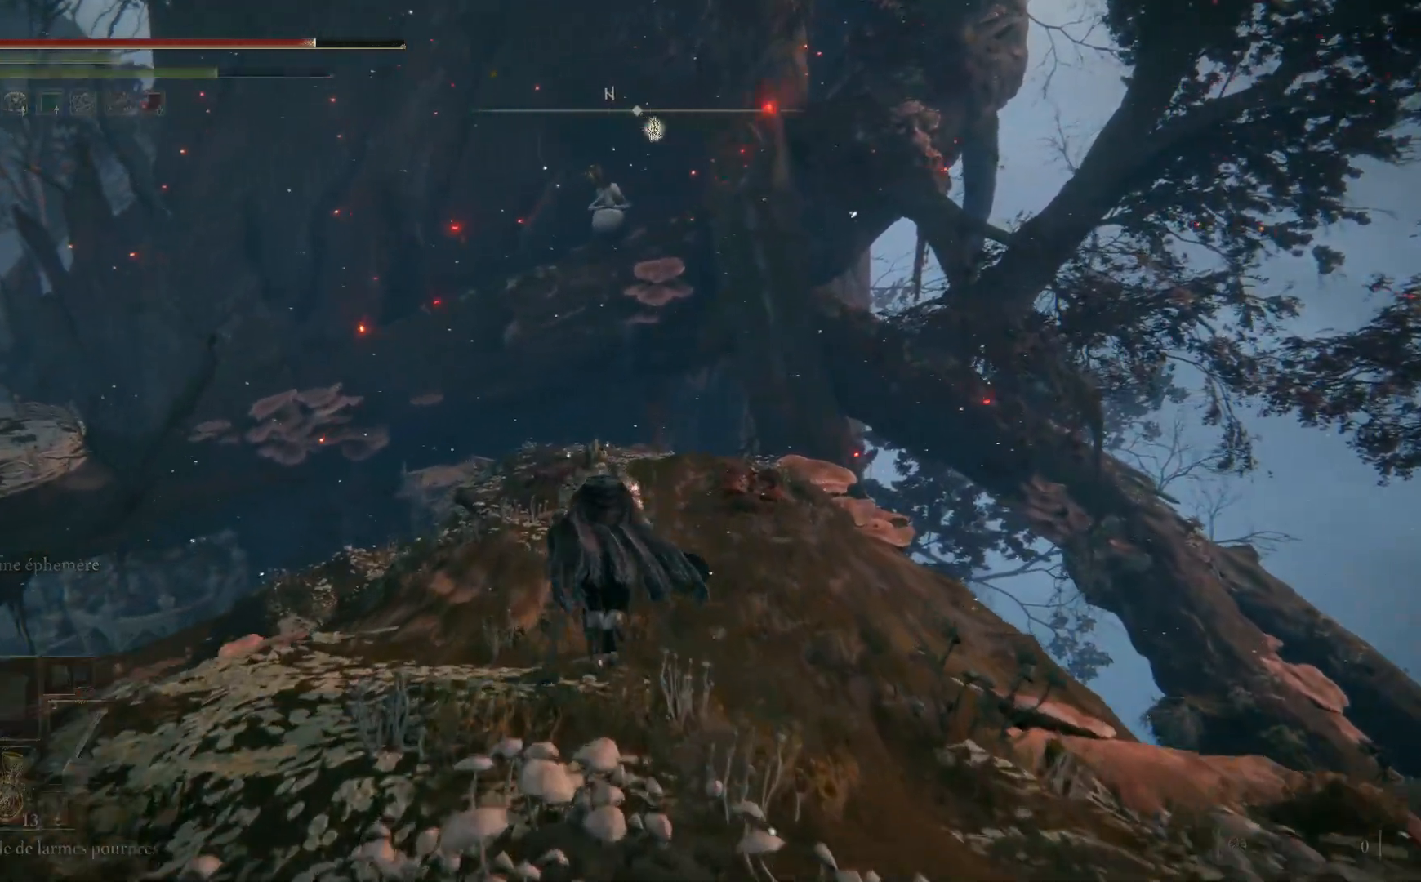
{"buttons": ["B"], "left_stick": "up", "right_stick": "center", "events": []}
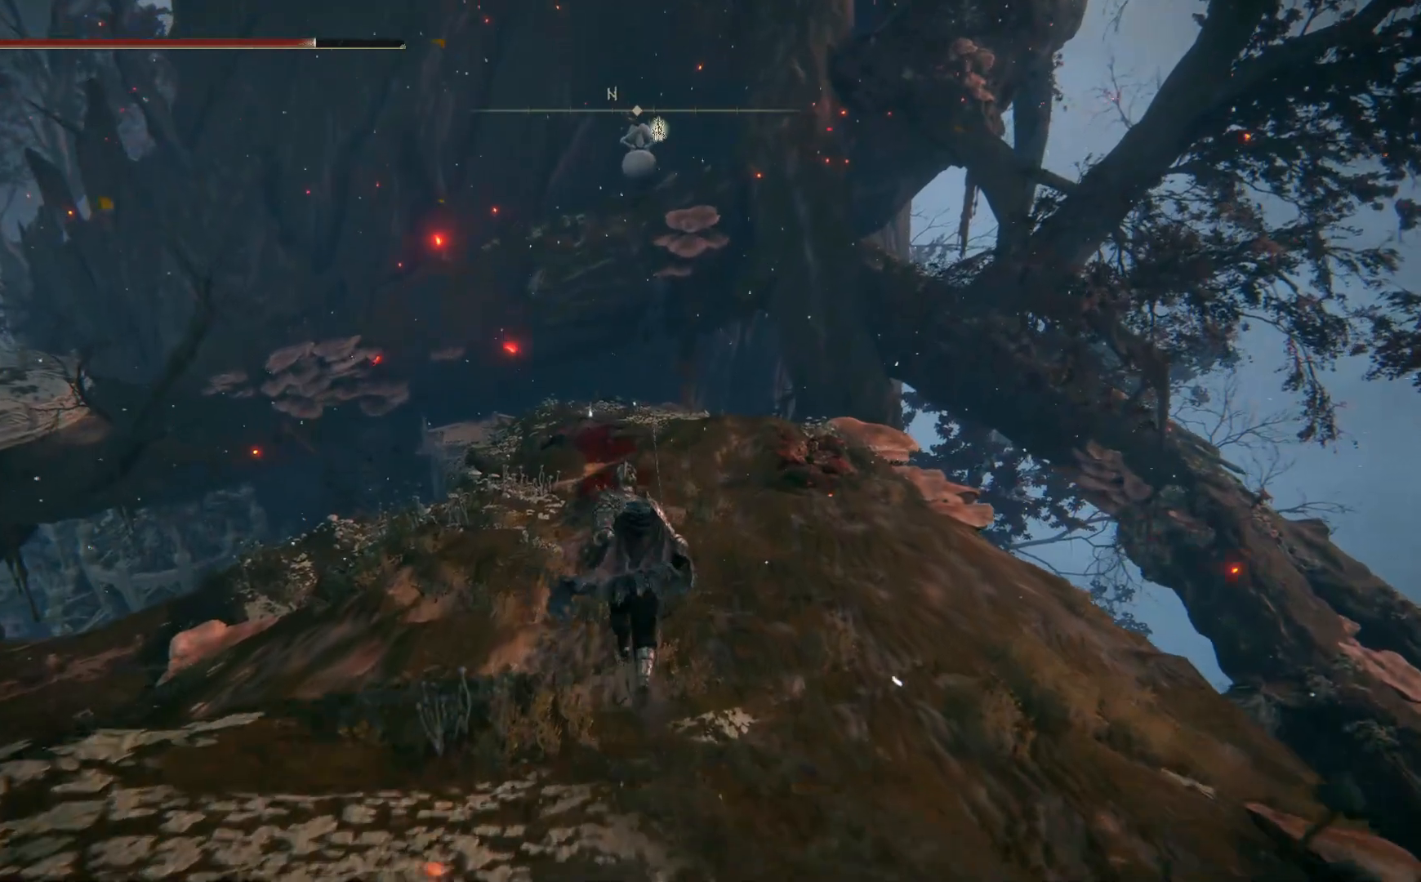
{"buttons": ["B"], "left_stick": "up", "right_stick": "center", "events": []}
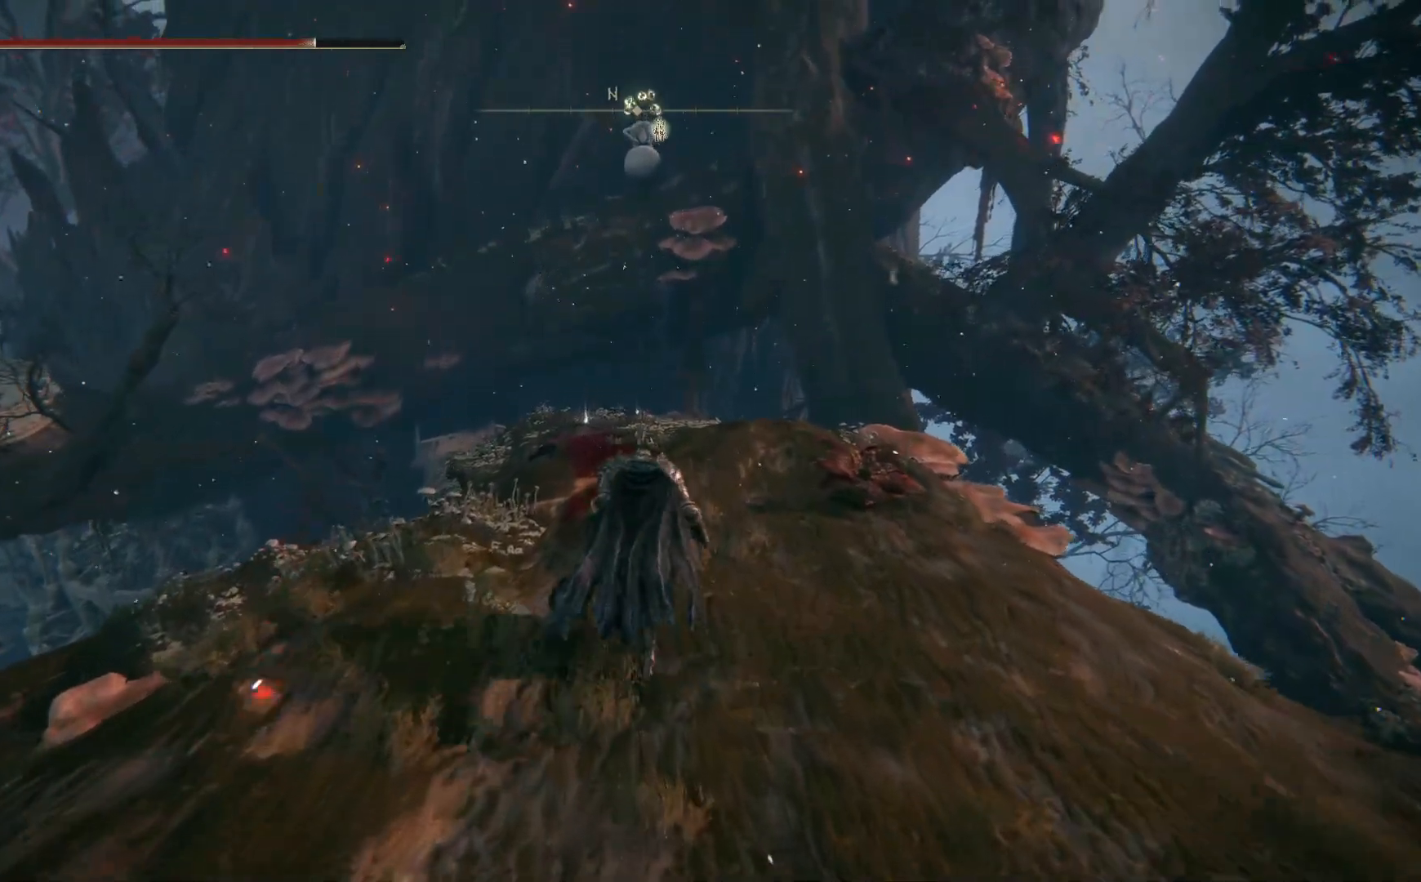
{"buttons": ["B"], "left_stick": "up", "right_stick": "center", "events": []}
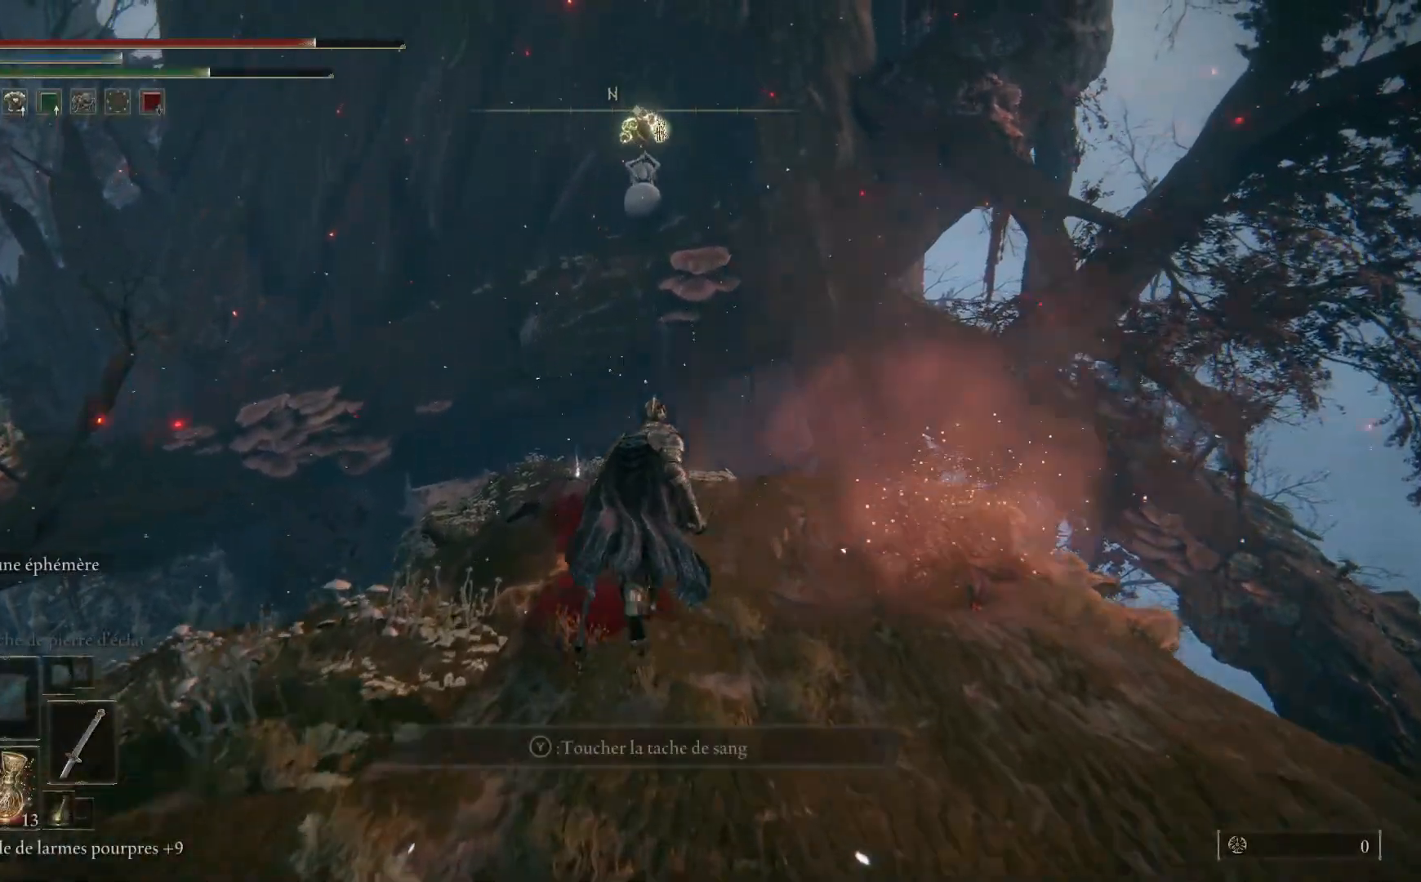
{"buttons": ["B"], "left_stick": "up", "right_stick": "center", "events": []}
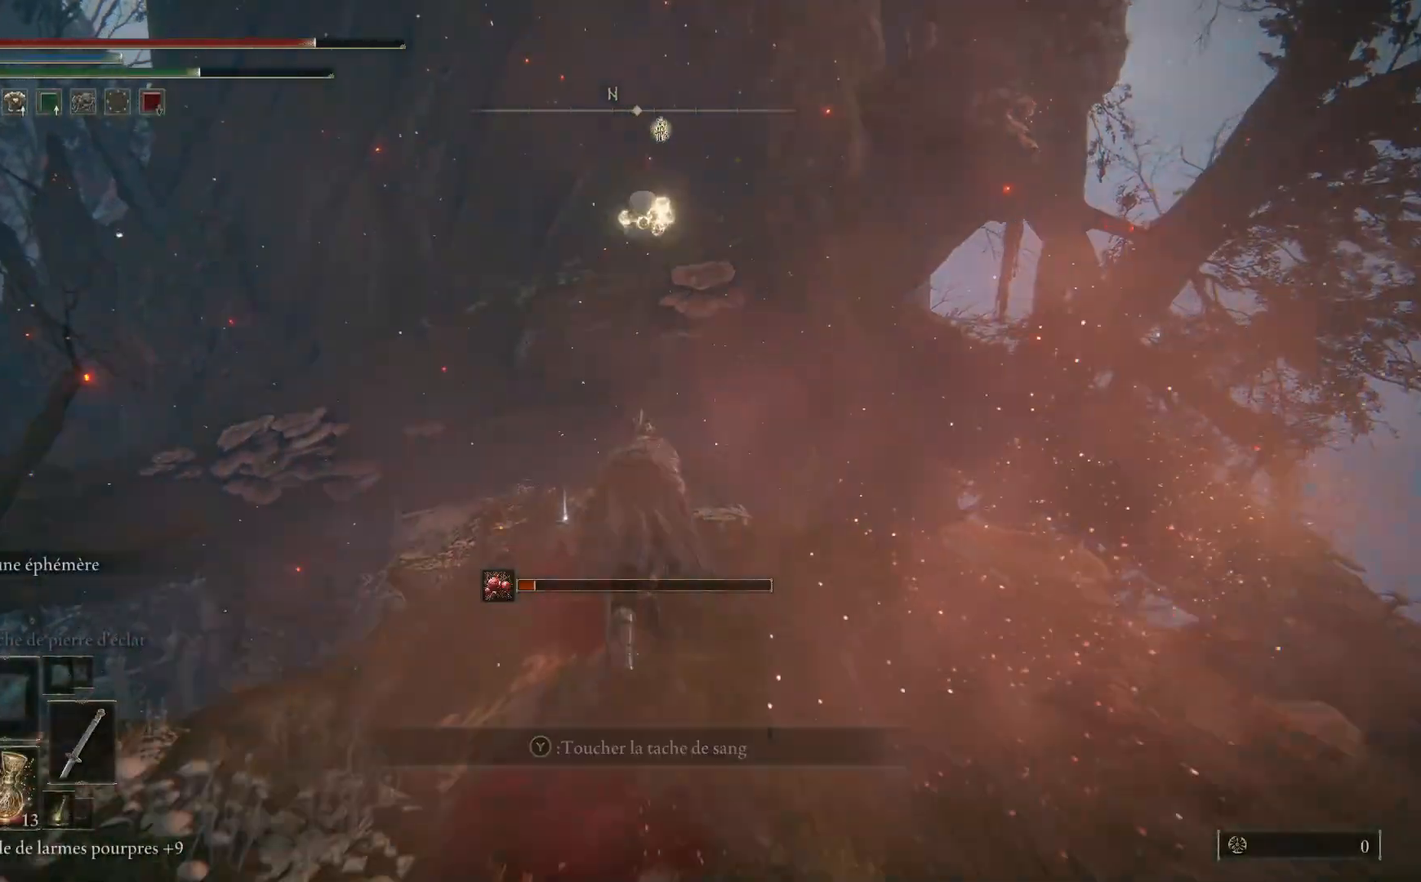
{"buttons": ["B"], "left_stick": "up", "right_stick": "center", "events": []}
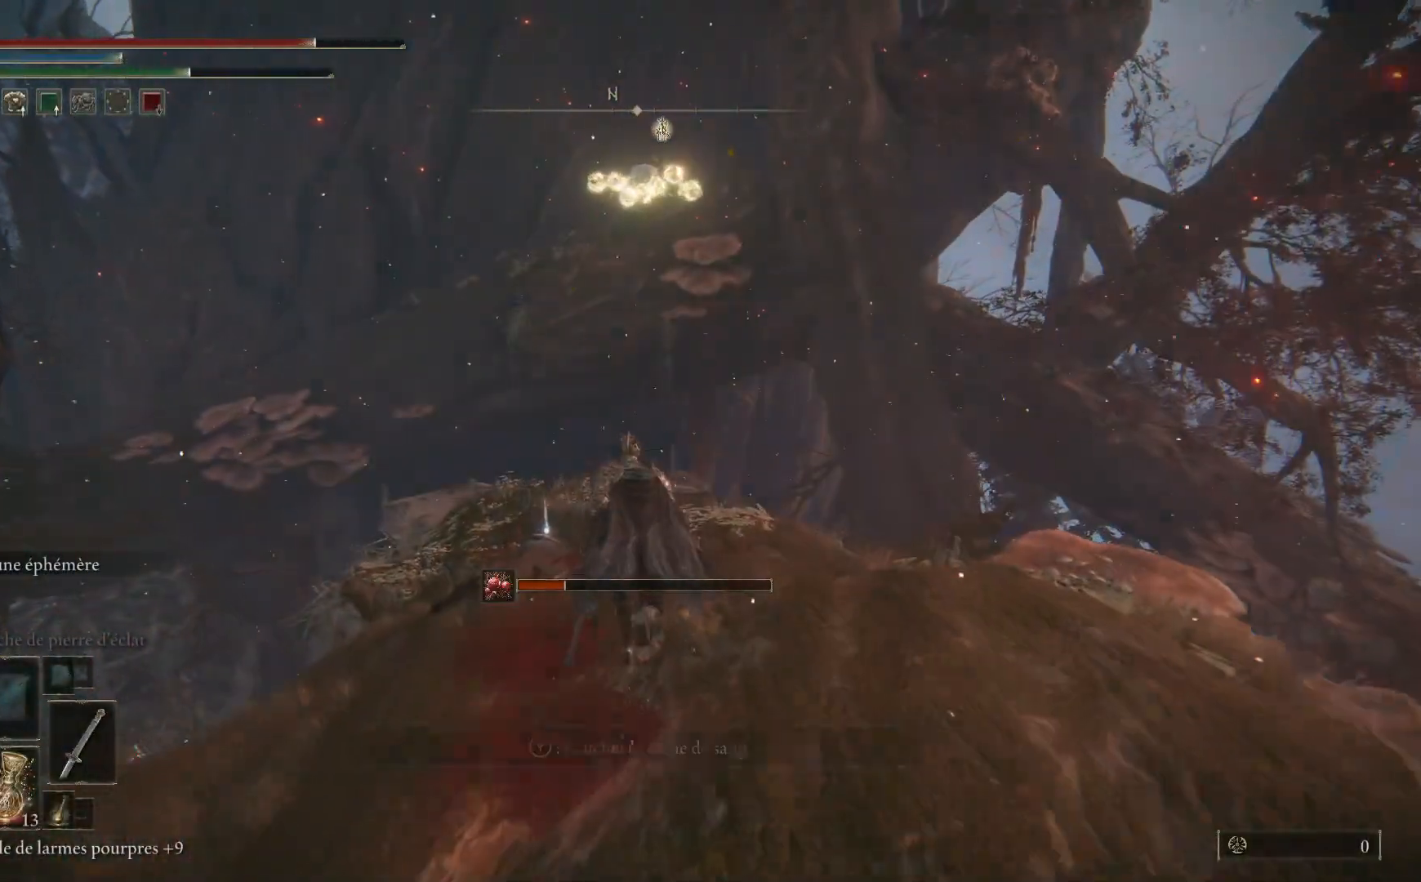
{"buttons": [], "left_stick": "up", "right_stick": "center", "events": [[383, "B", "up"]]}
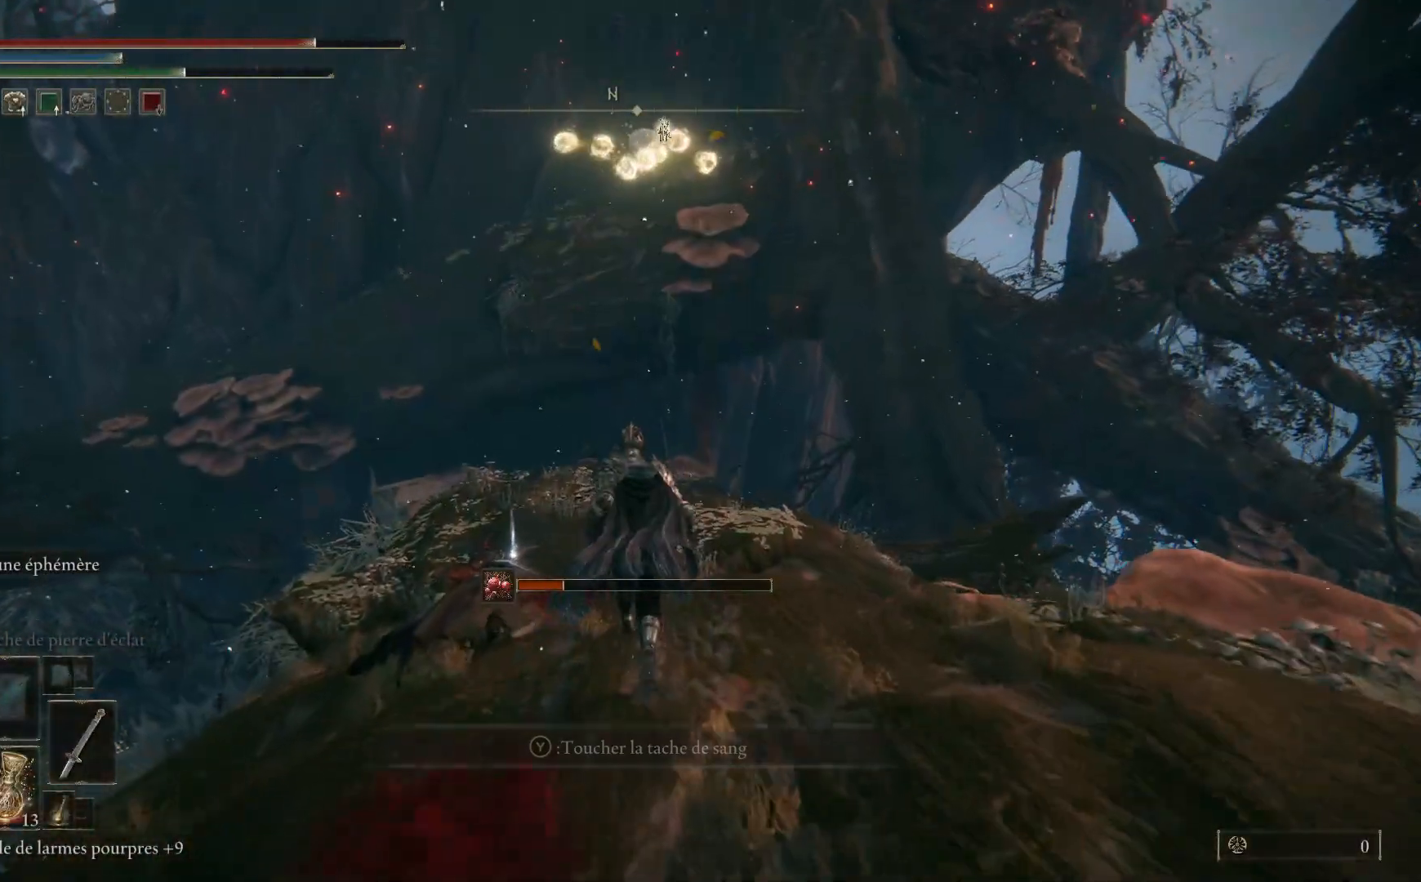
{"buttons": [], "left_stick": "up", "right_stick": "center", "events": []}
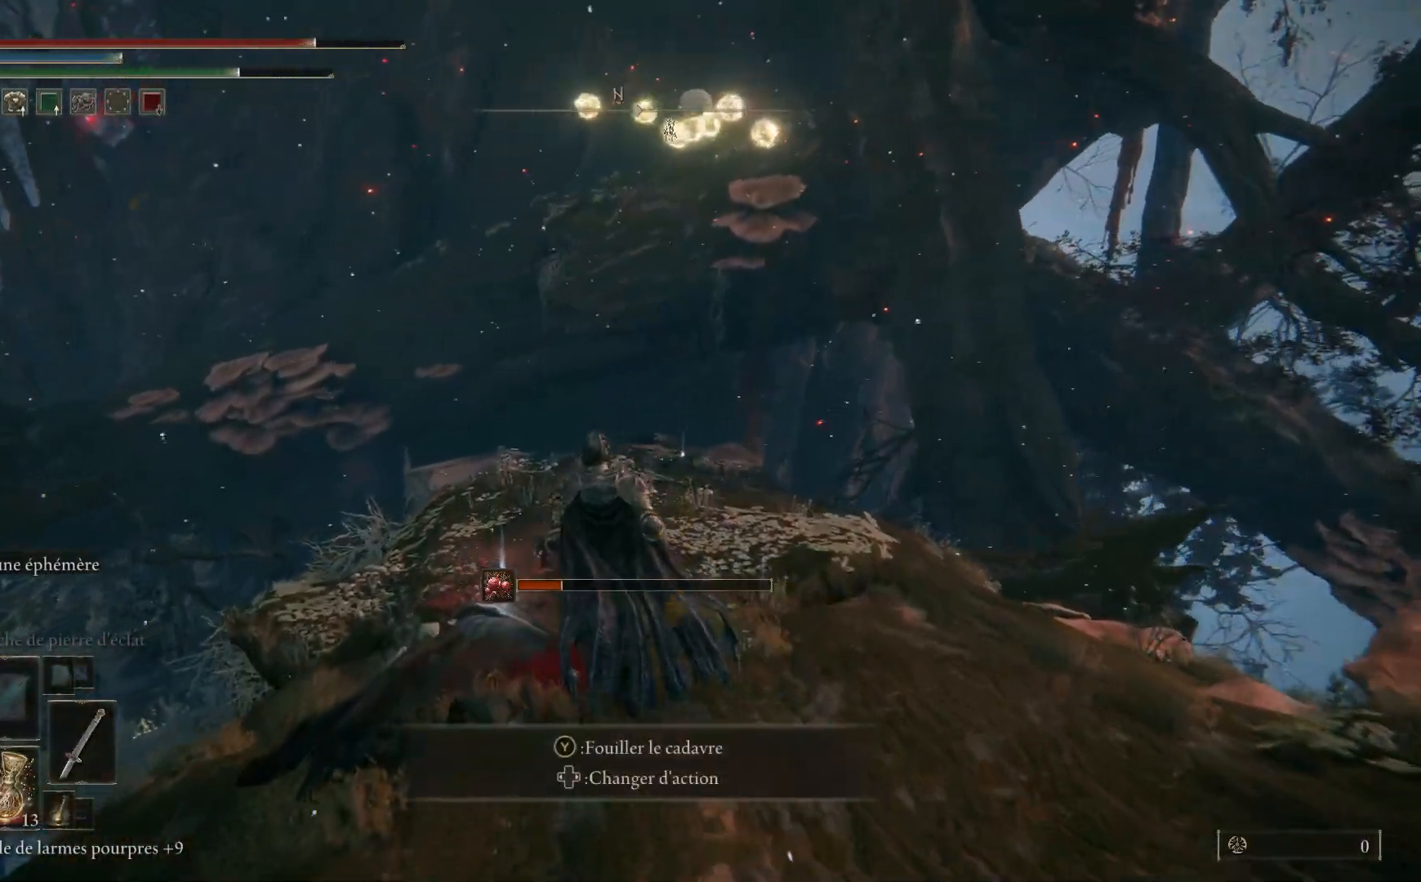
{"buttons": [], "left_stick": "up-right", "right_stick": "center", "events": [[100, "Y", "down"], [183, "Y", "up"], [283, "Y", "down"], [350, "Y", "up"], [383, "left_stick", "up-right"], [433, "Y", "down"], [500, "Y", "up"]]}
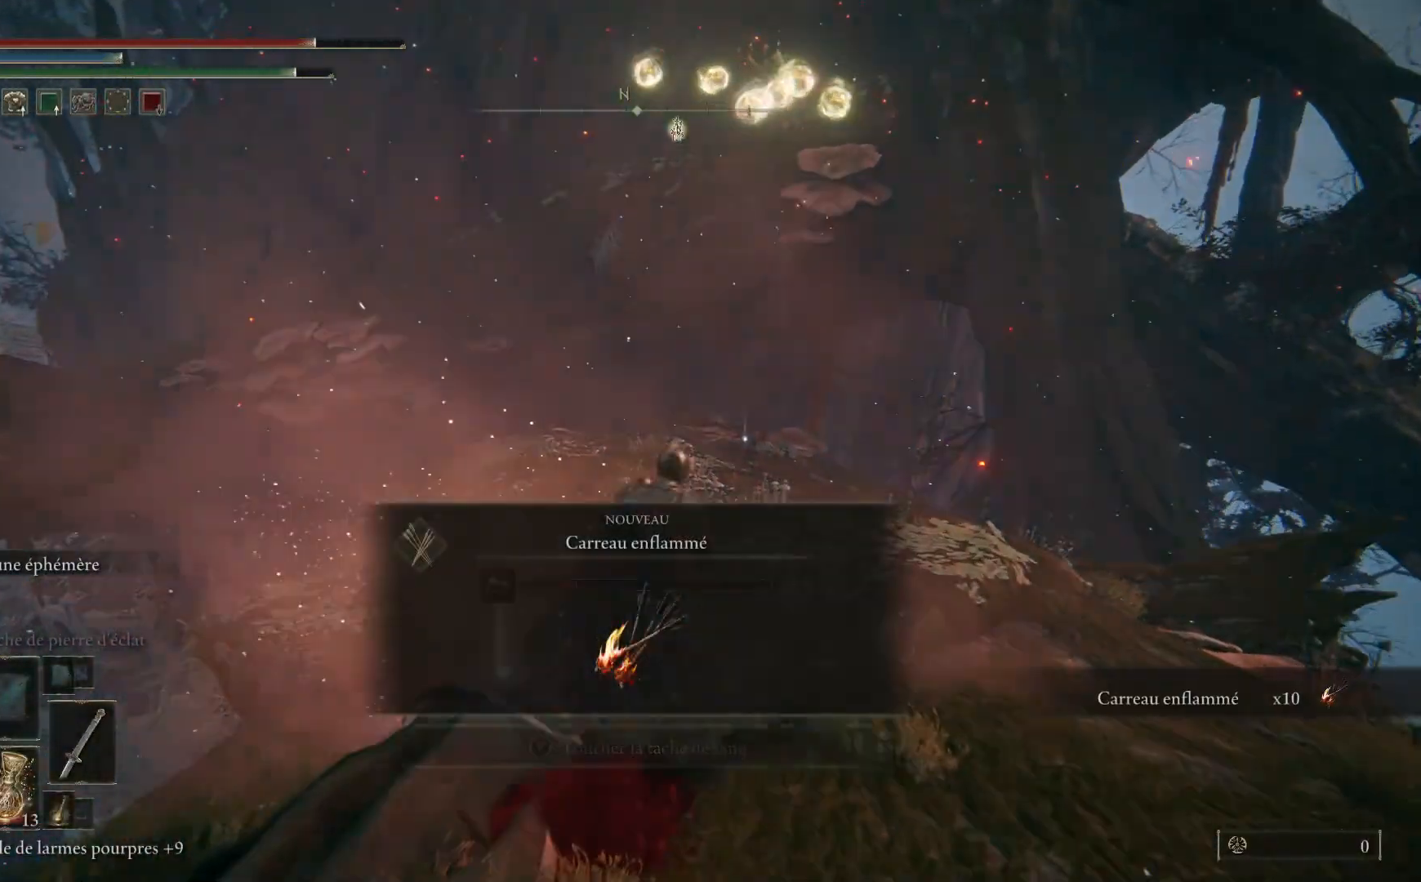
{"buttons": [], "left_stick": "up", "right_stick": "center", "events": [[100, "left_stick", "up"], [150, "B", "down"], [317, "B", "up"]]}
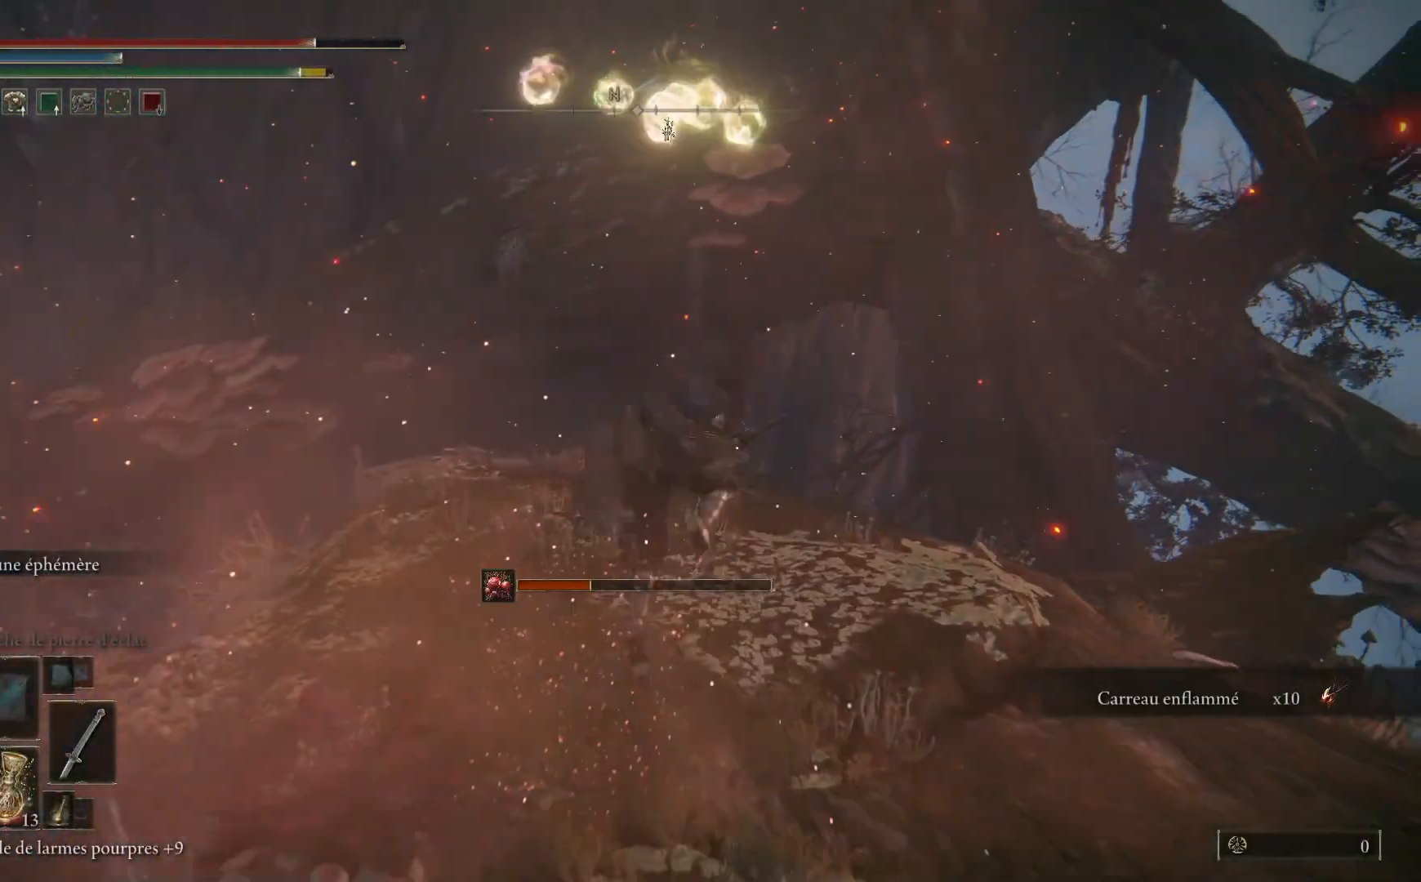
{"buttons": ["B"], "left_stick": "up", "right_stick": "center", "events": [[333, "B", "down"]]}
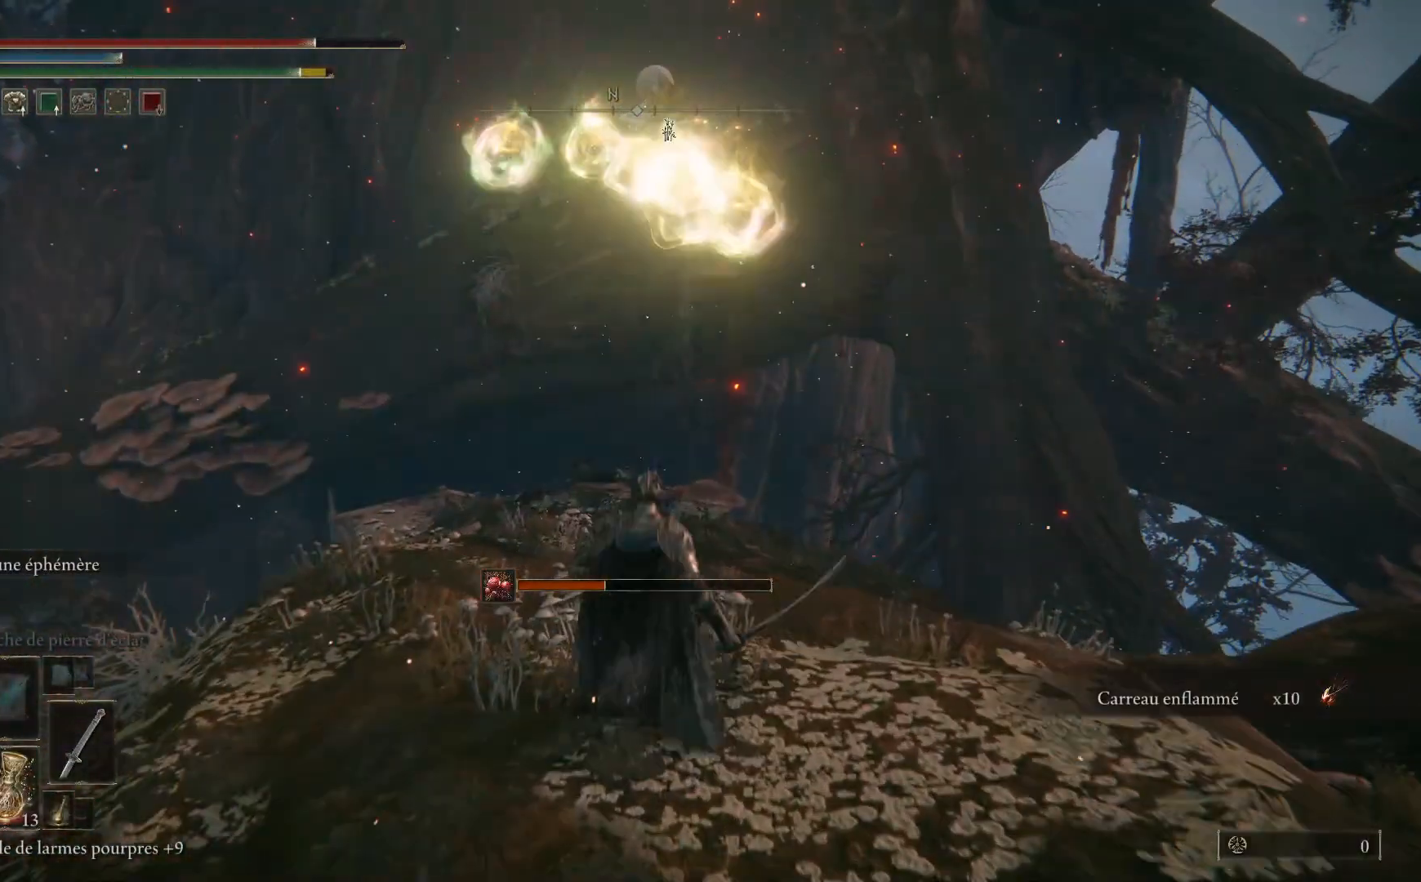
{"buttons": [], "left_stick": "up", "right_stick": "center", "events": [[33, "B", "up"]]}
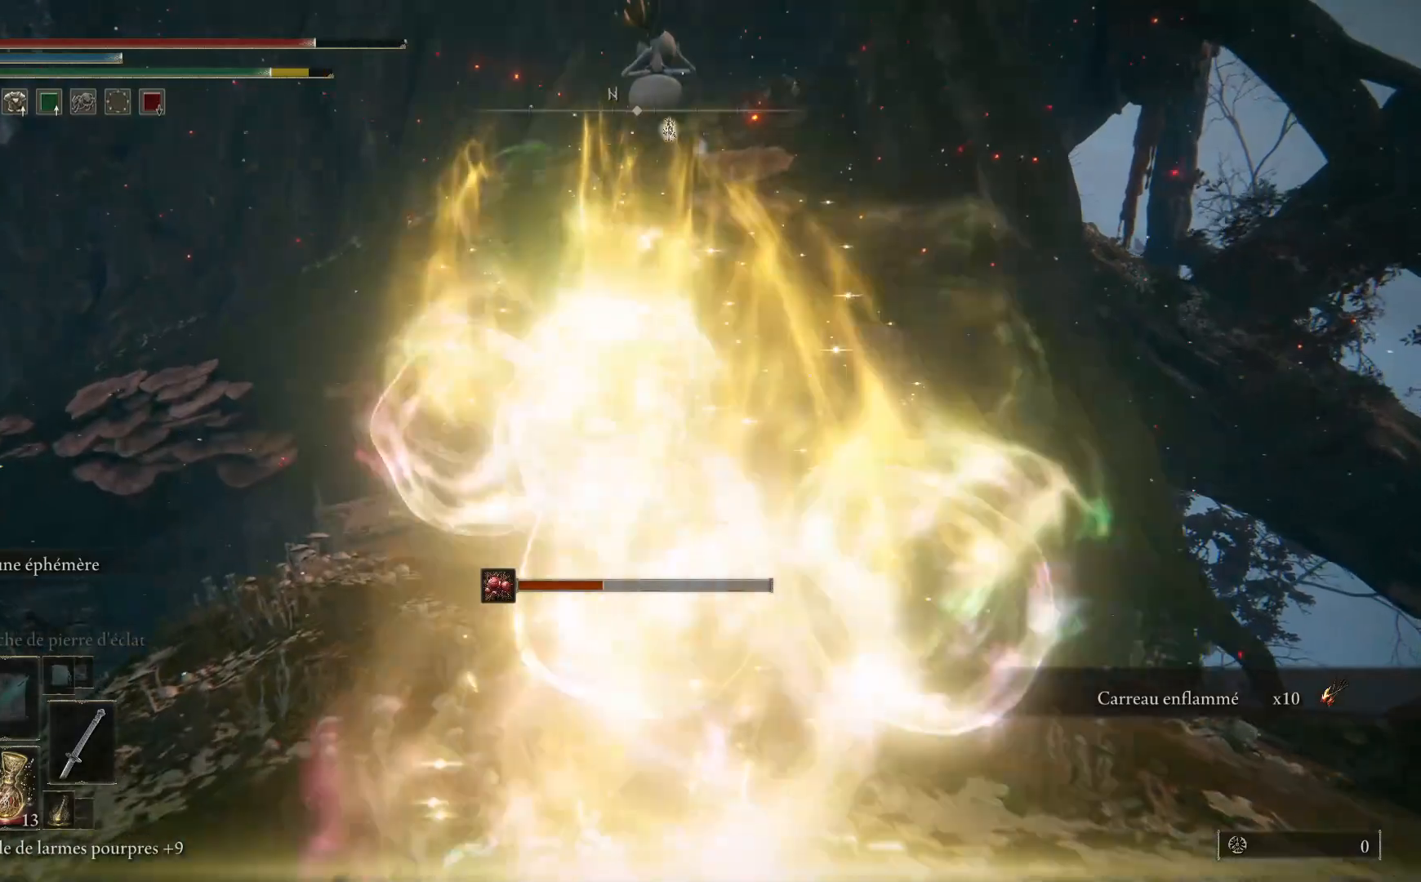
{"buttons": [], "left_stick": "up", "right_stick": "center", "events": [[33, "B", "down"], [217, "B", "up"]]}
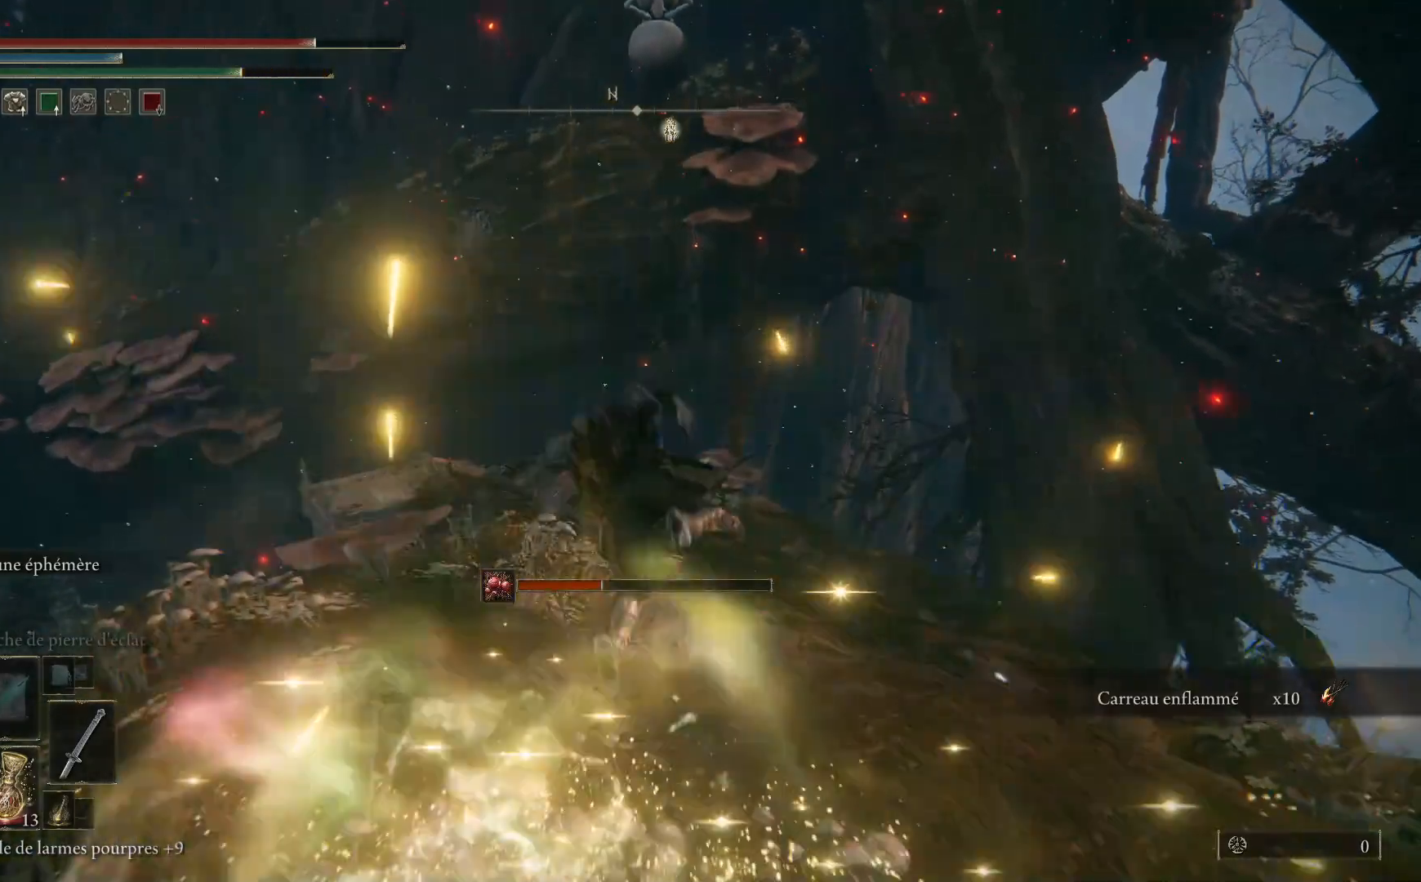
{"buttons": ["B"], "left_stick": "up", "right_stick": "center", "events": [[17, "right_stick", "down-left"], [267, "right_stick", "center"], [400, "B", "down"]]}
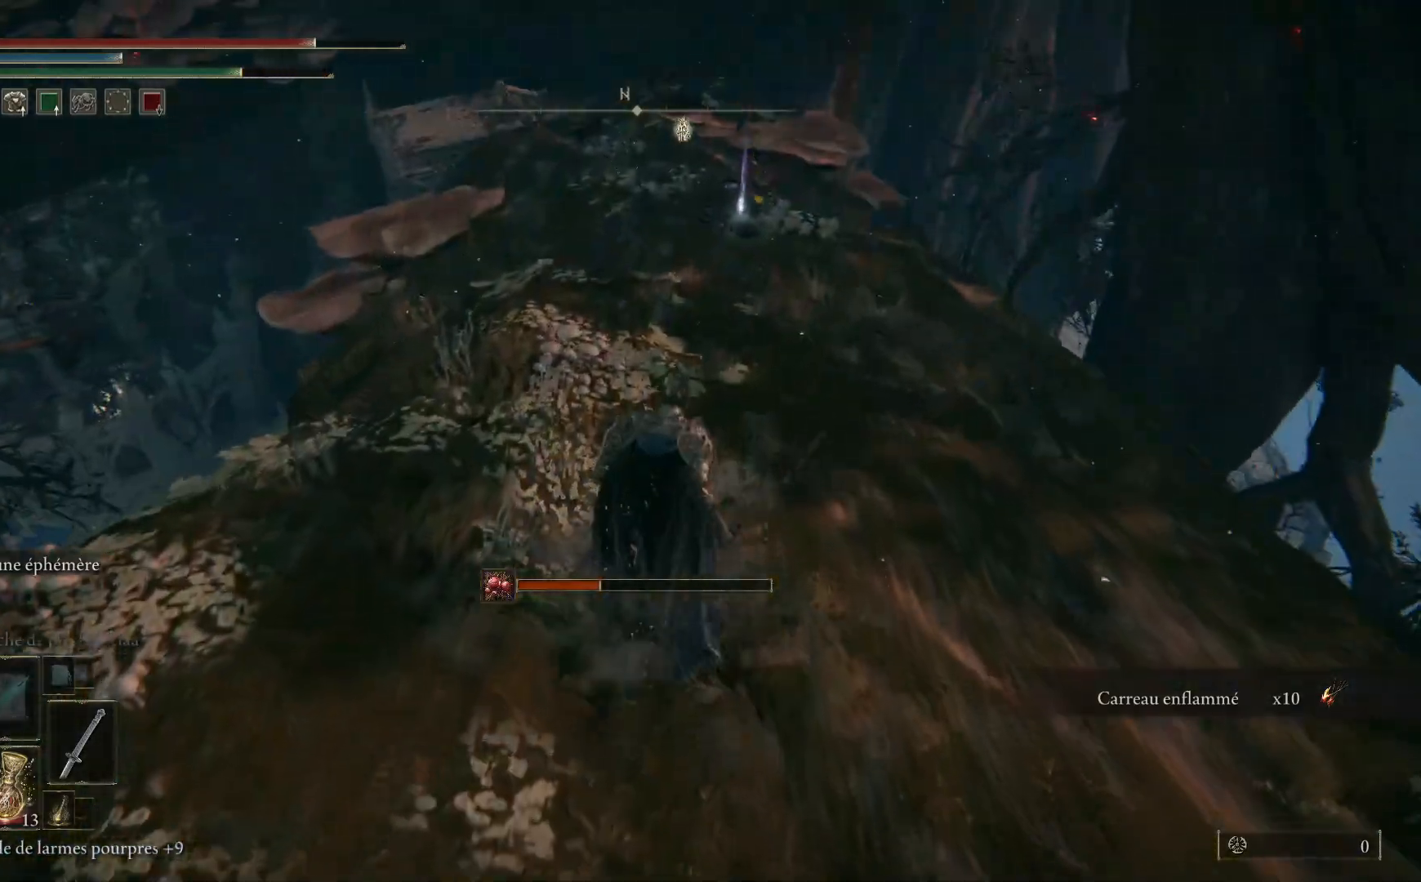
{"buttons": ["B"], "left_stick": "up", "right_stick": "center", "events": []}
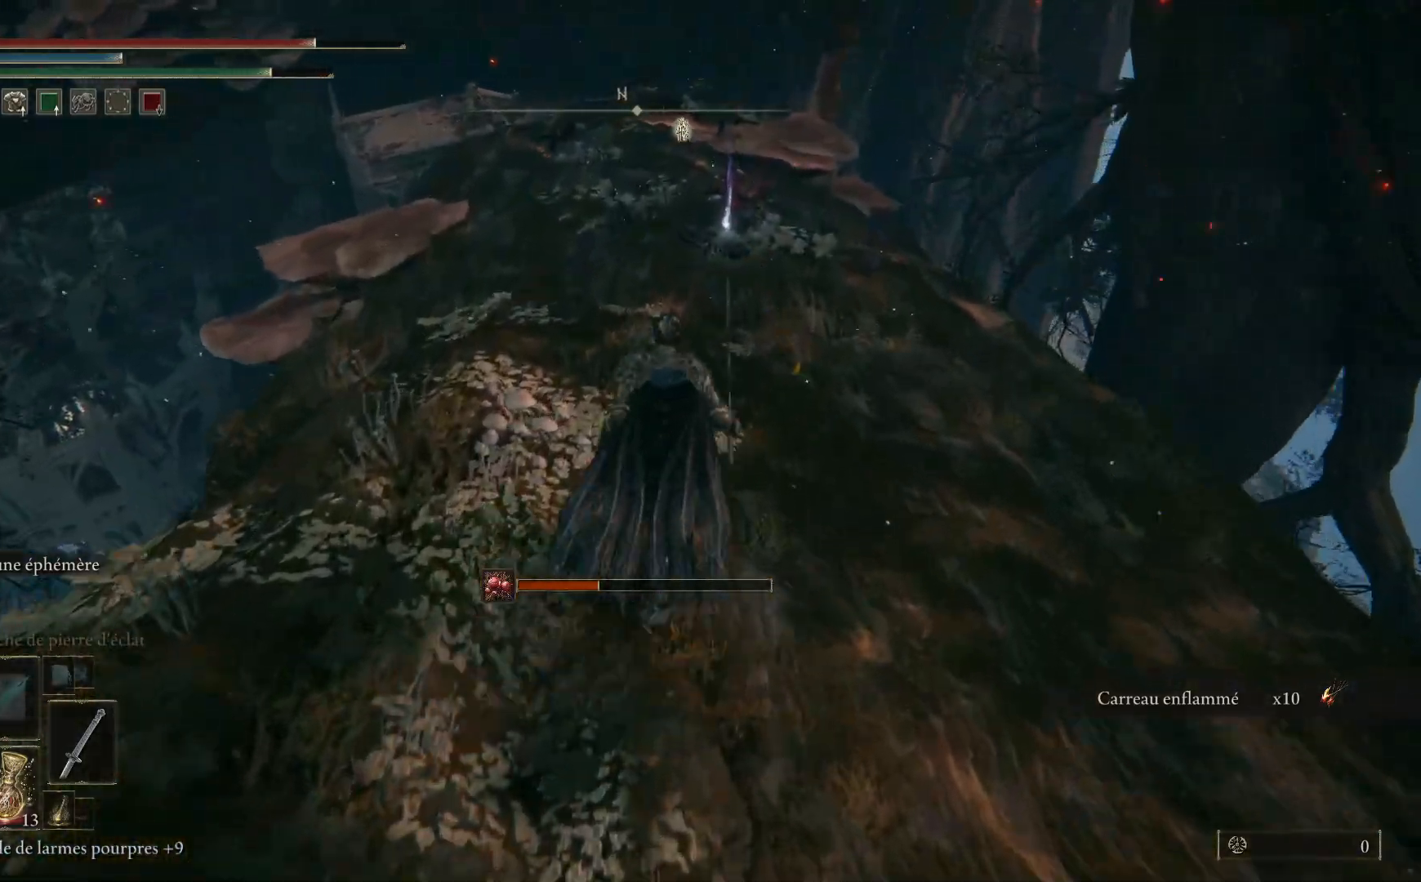
{"buttons": ["B"], "left_stick": "up", "right_stick": "center", "events": []}